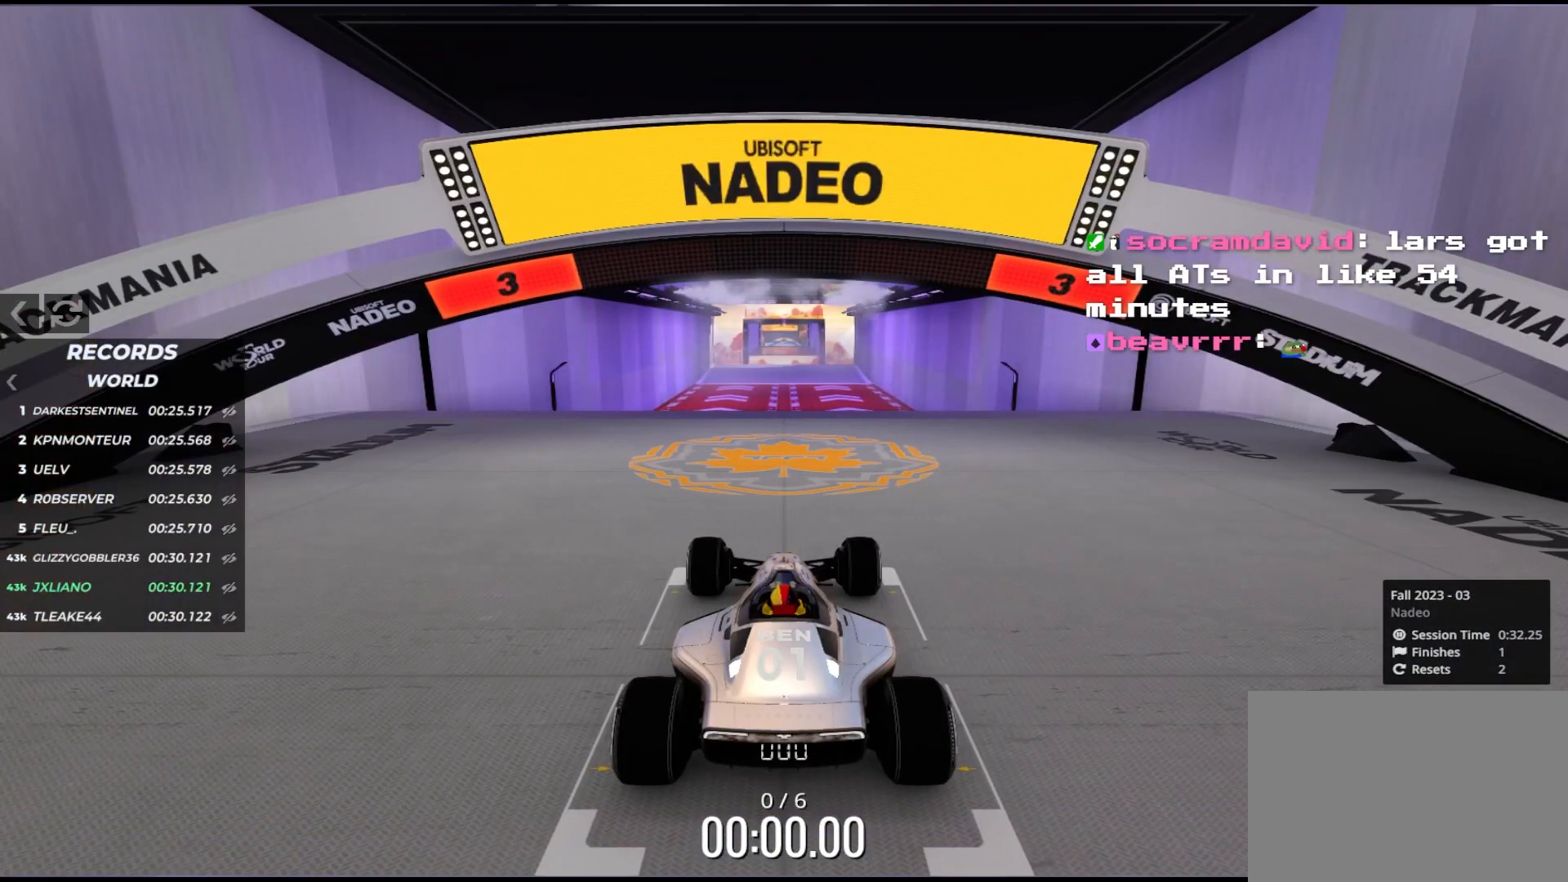
Gameplay with keyboard; each line is a JSON object with the keys held at the frame after it. "events" lists presses ("down") and releases ("up") of "down", "left", "right" and "up" between this image and that frame as [ms after this image, input, new state], when the widget could be followed in between. No other keys are recorded. Mouse input is not recorded.
{"keys": ["left", "up"], "events": [[483, "left", "down"], [483, "up", "down"]]}
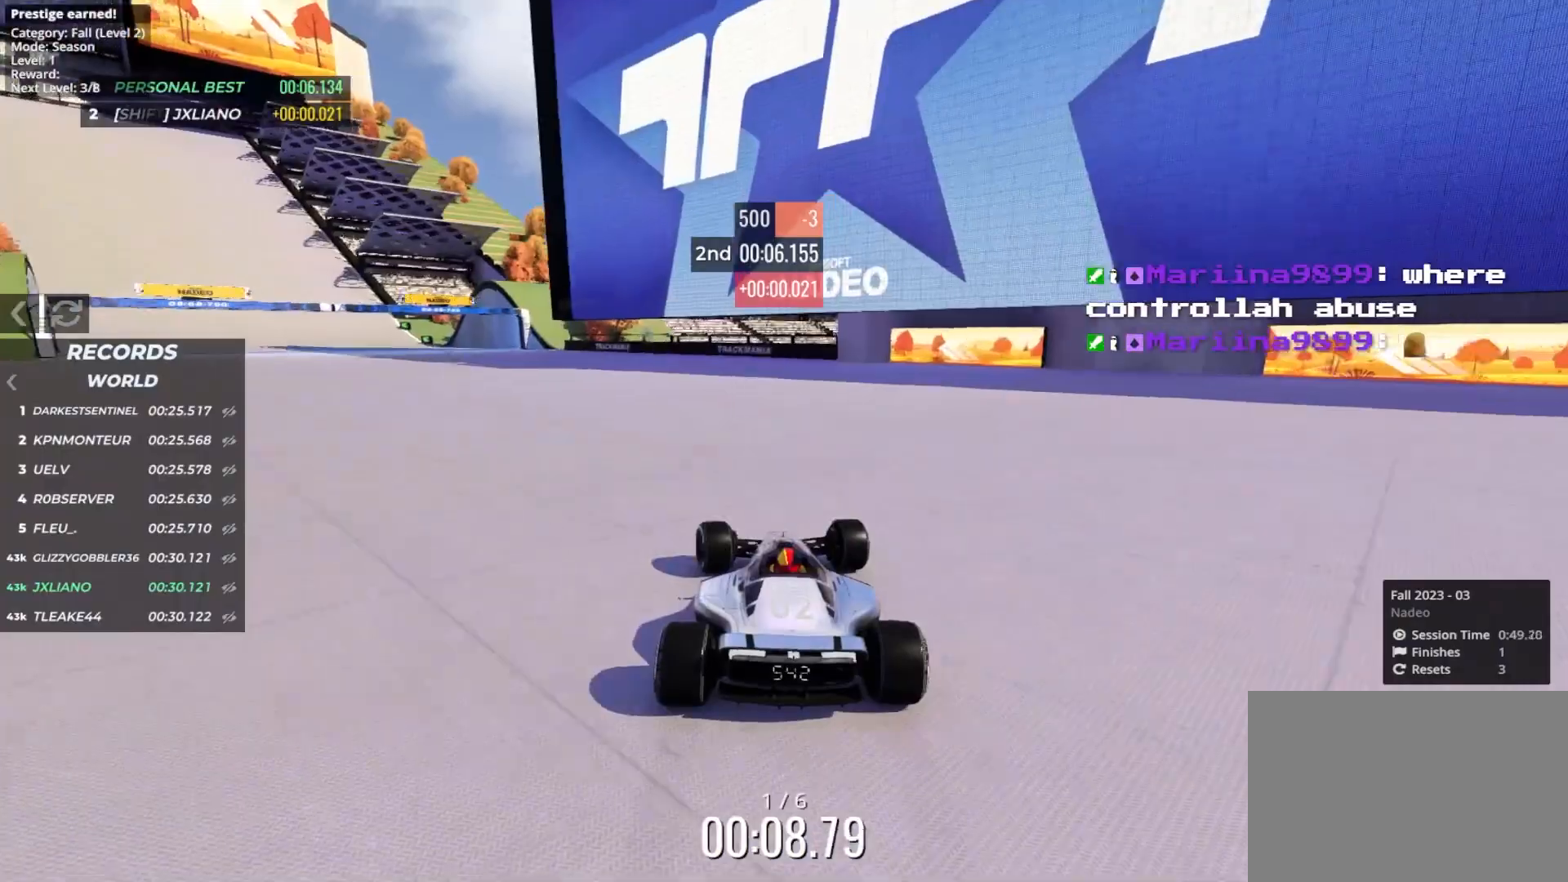
{"keys": [], "events": [[100, "left", "up"], [250, "up", "up"]]}
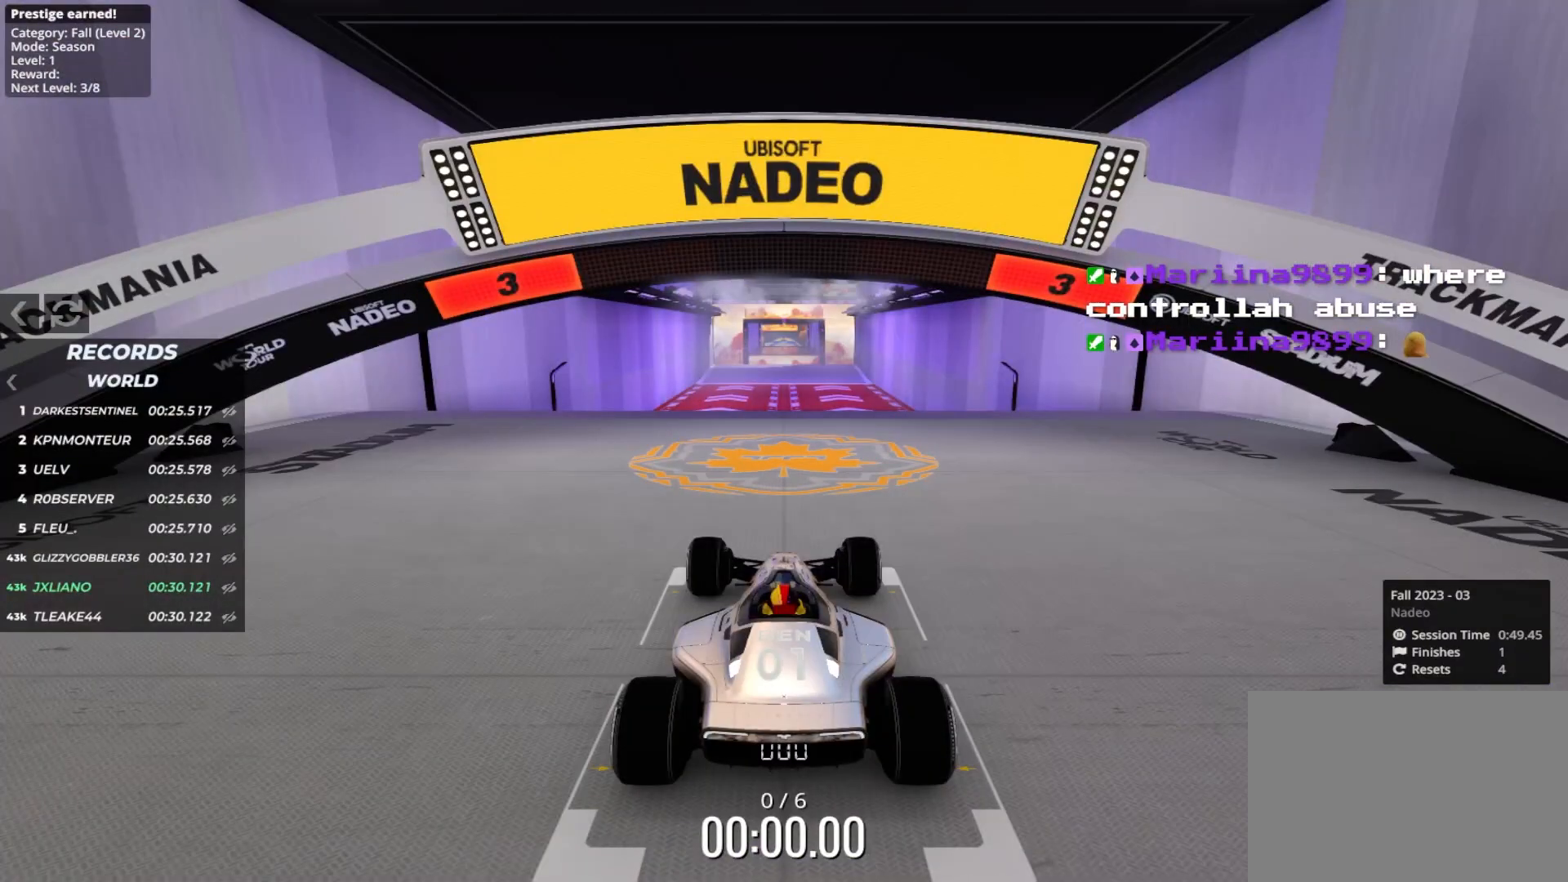
{"keys": [], "events": []}
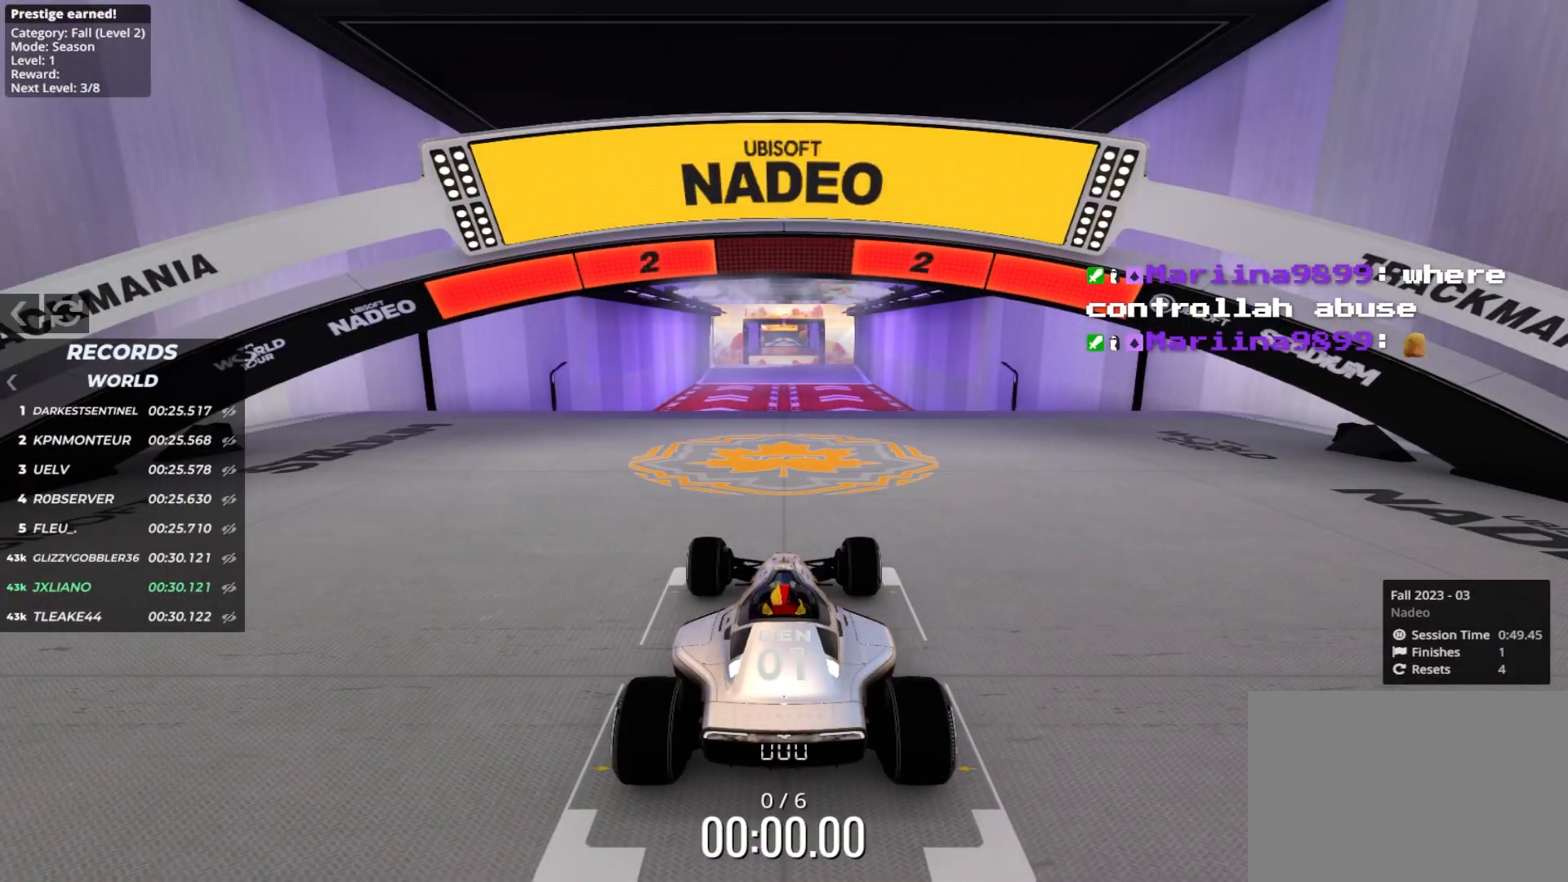
{"keys": [], "events": []}
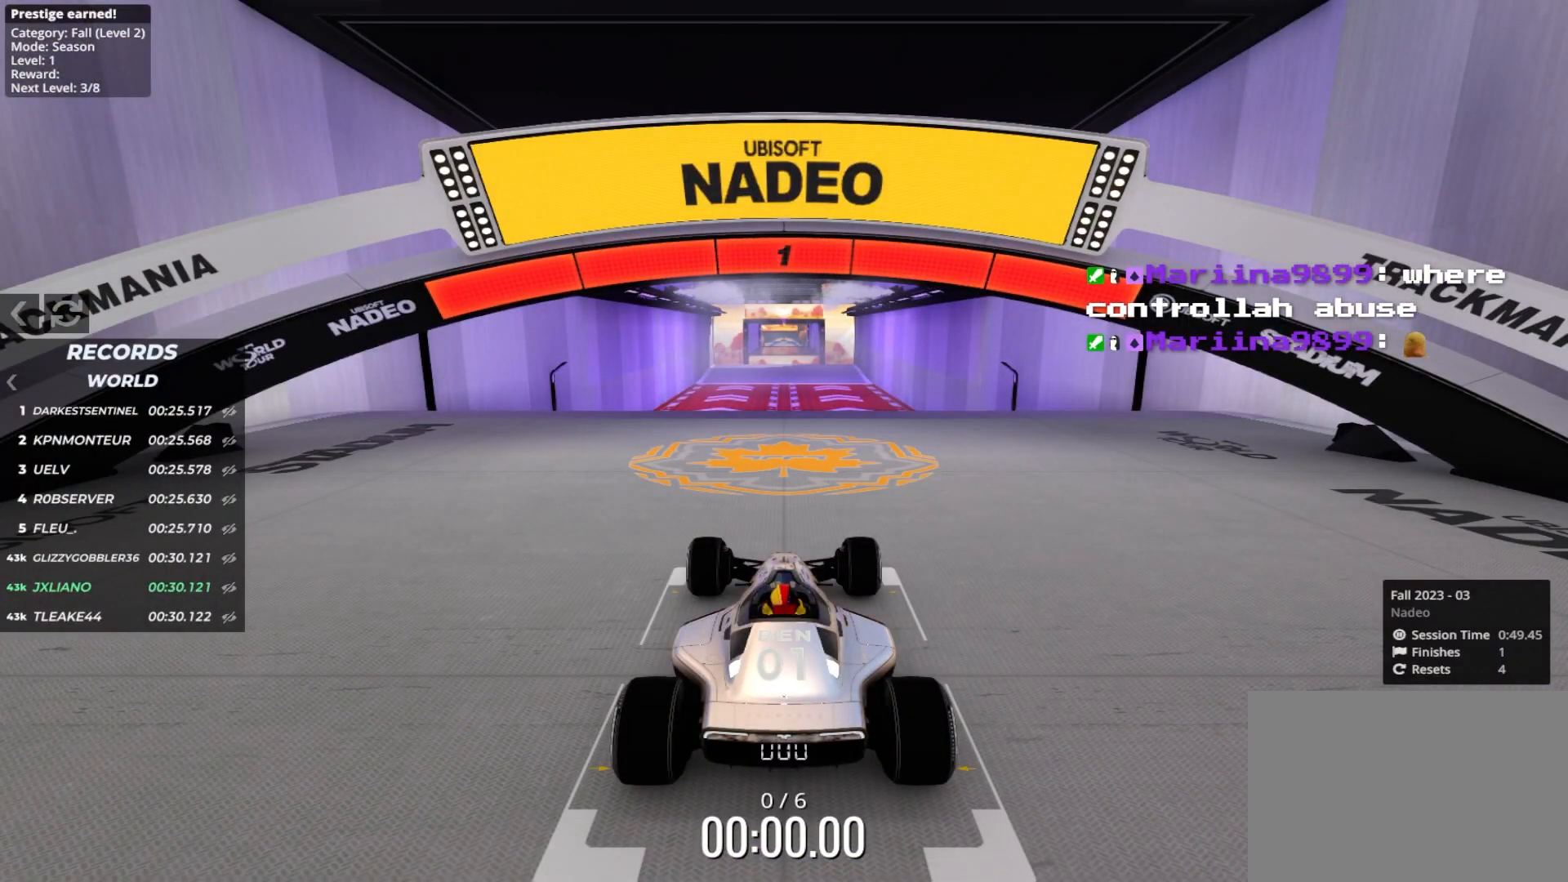
{"keys": ["up"], "events": [[300, "up", "down"]]}
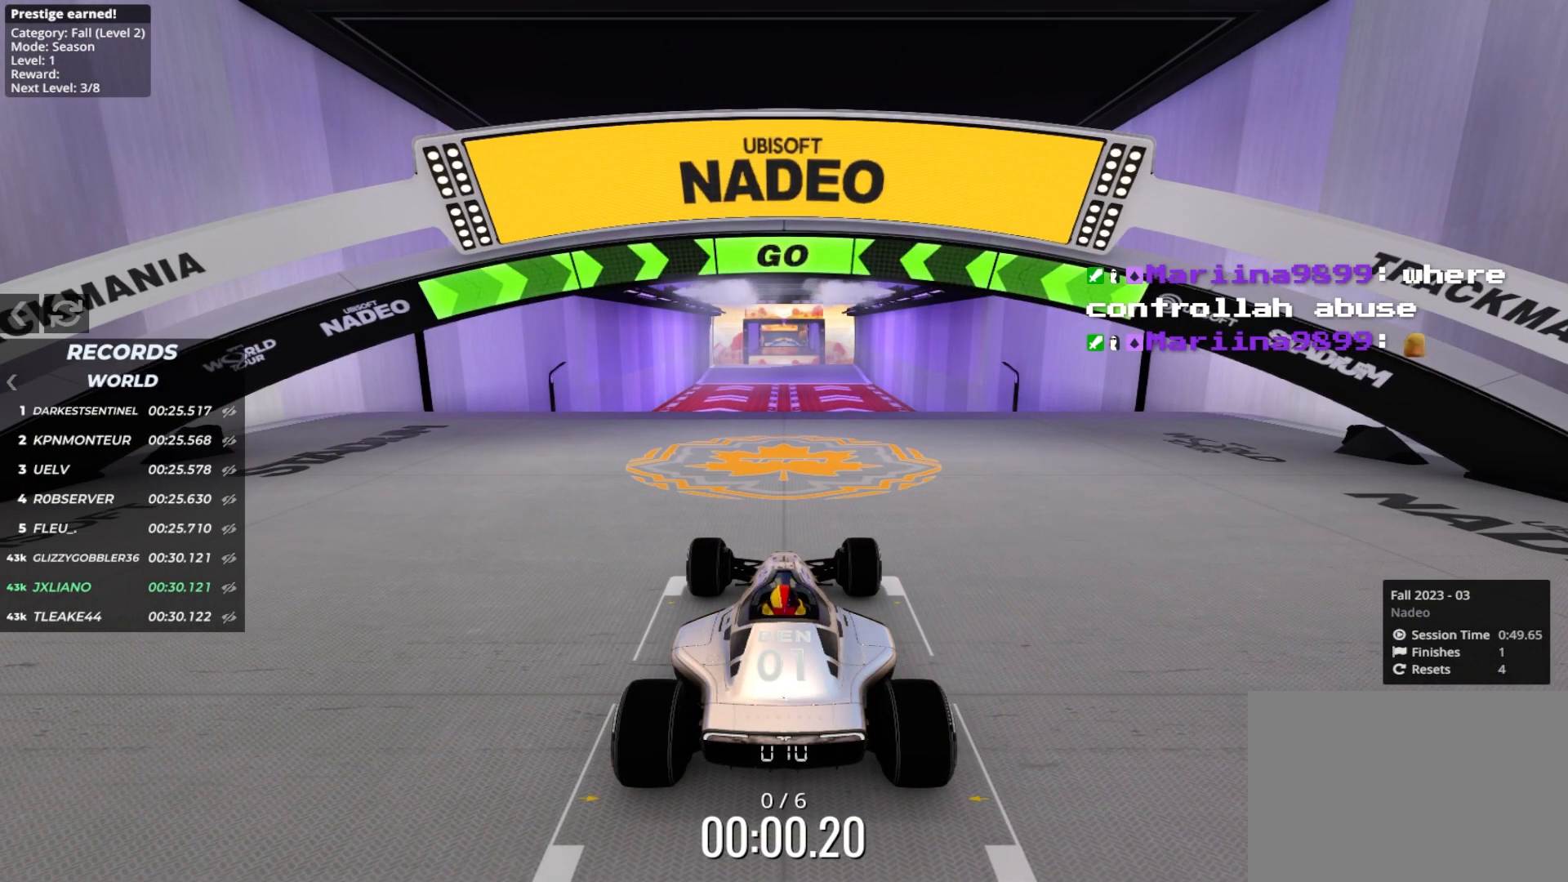
{"keys": ["up"], "events": []}
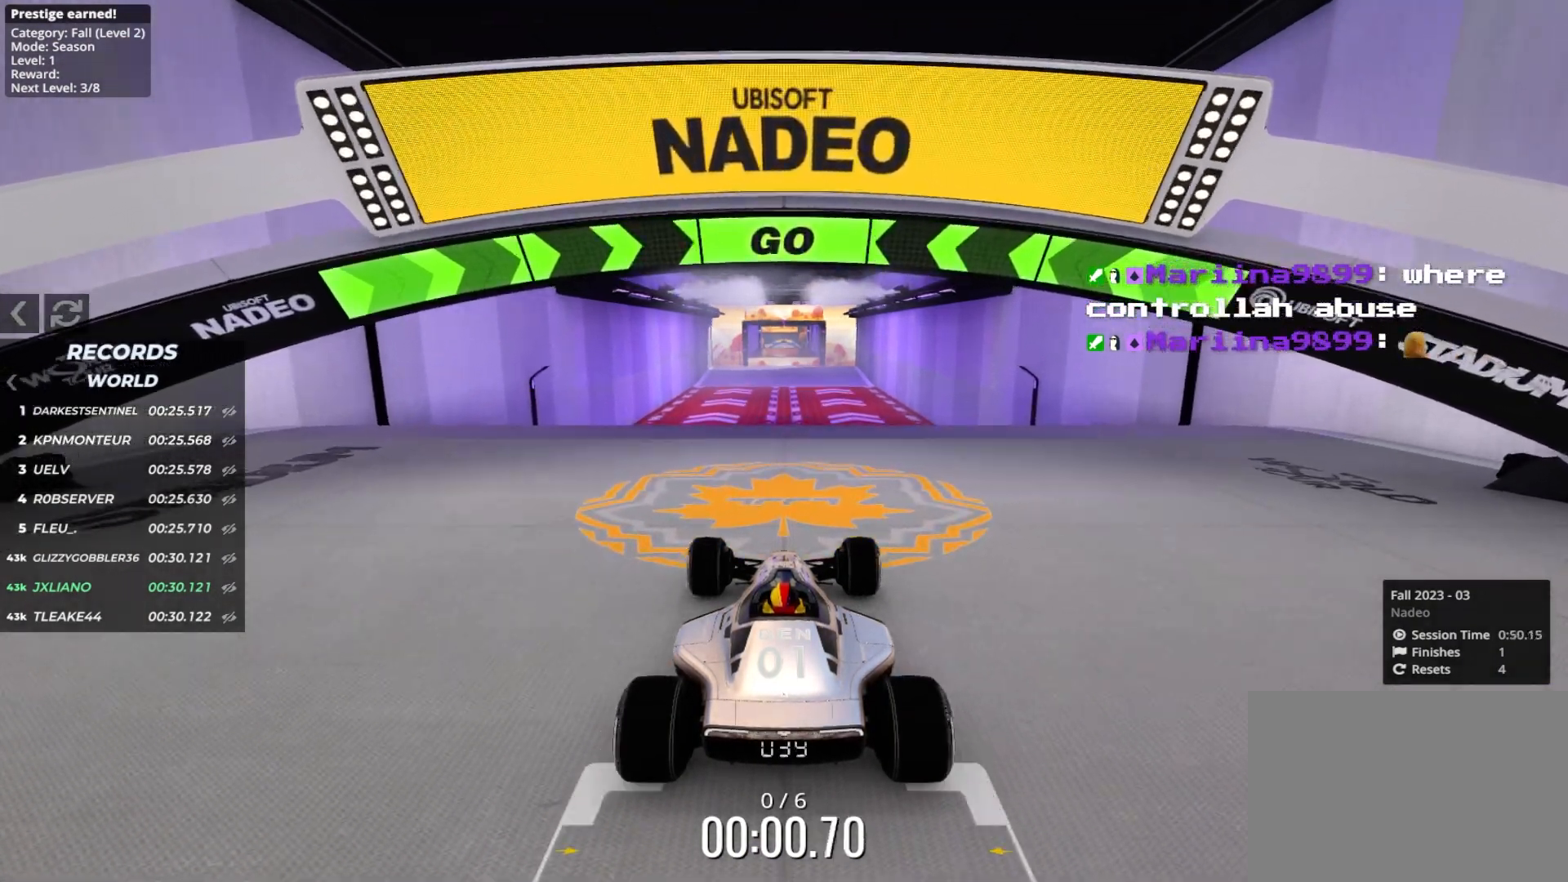
{"keys": ["up"], "events": []}
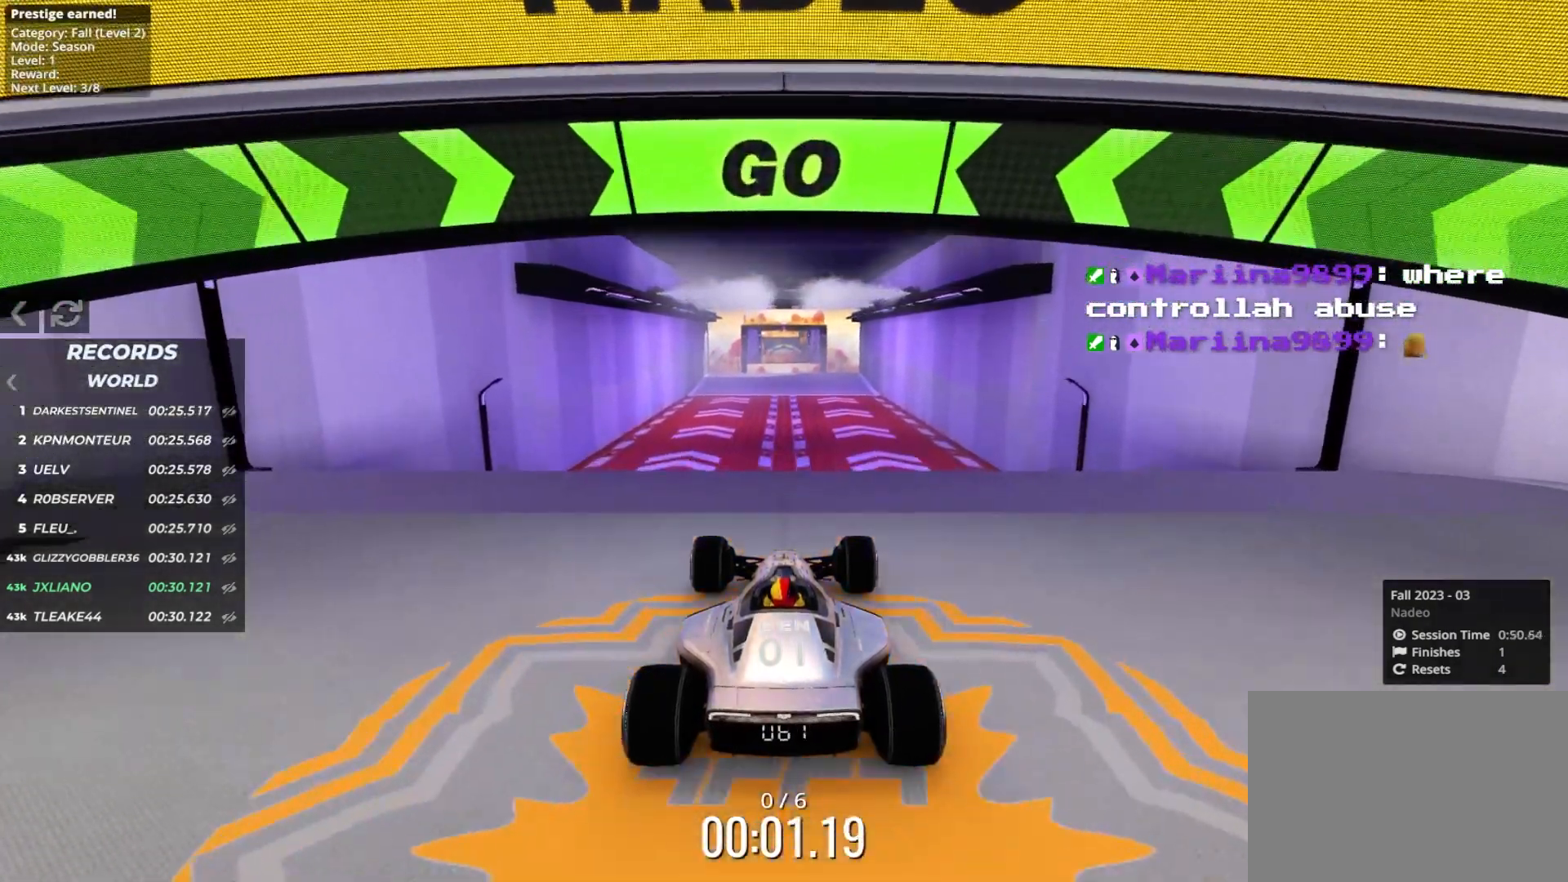
{"keys": ["up"], "events": []}
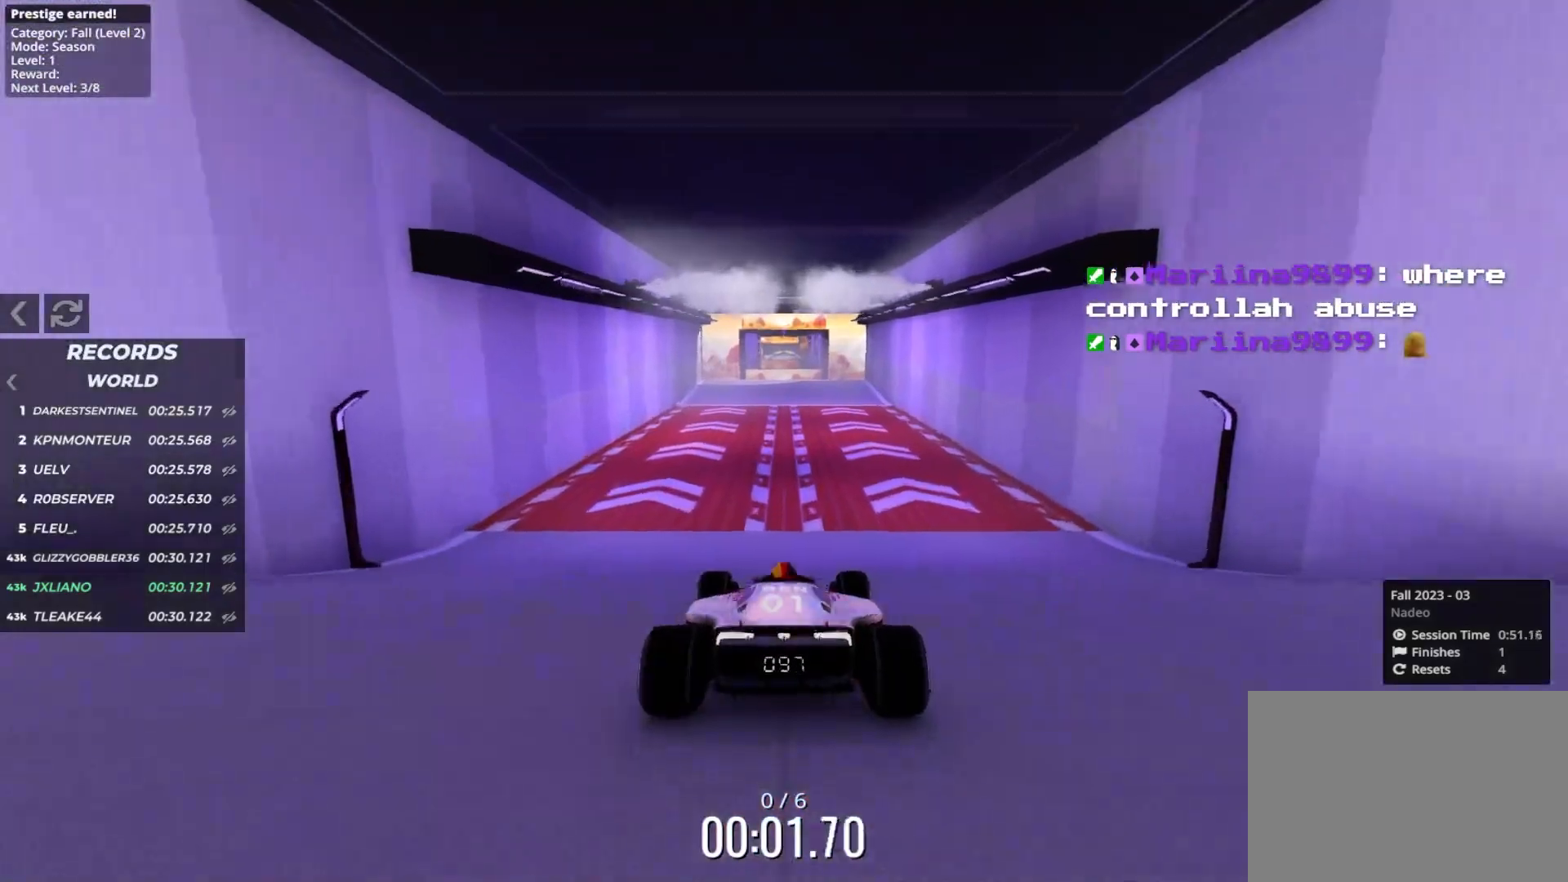
{"keys": ["up"], "events": []}
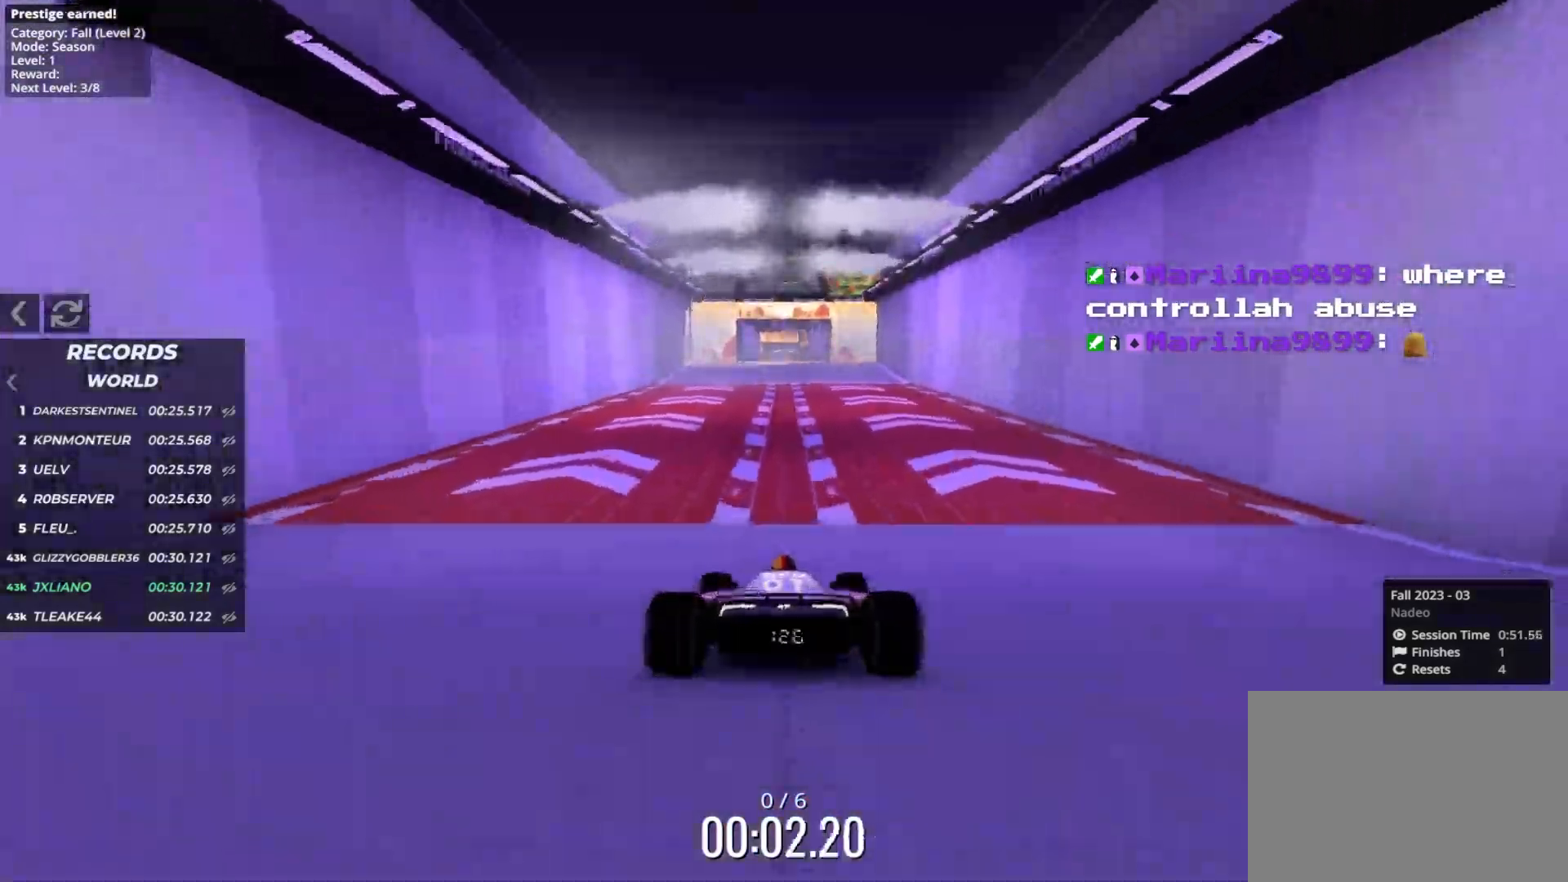
{"keys": ["up"], "events": []}
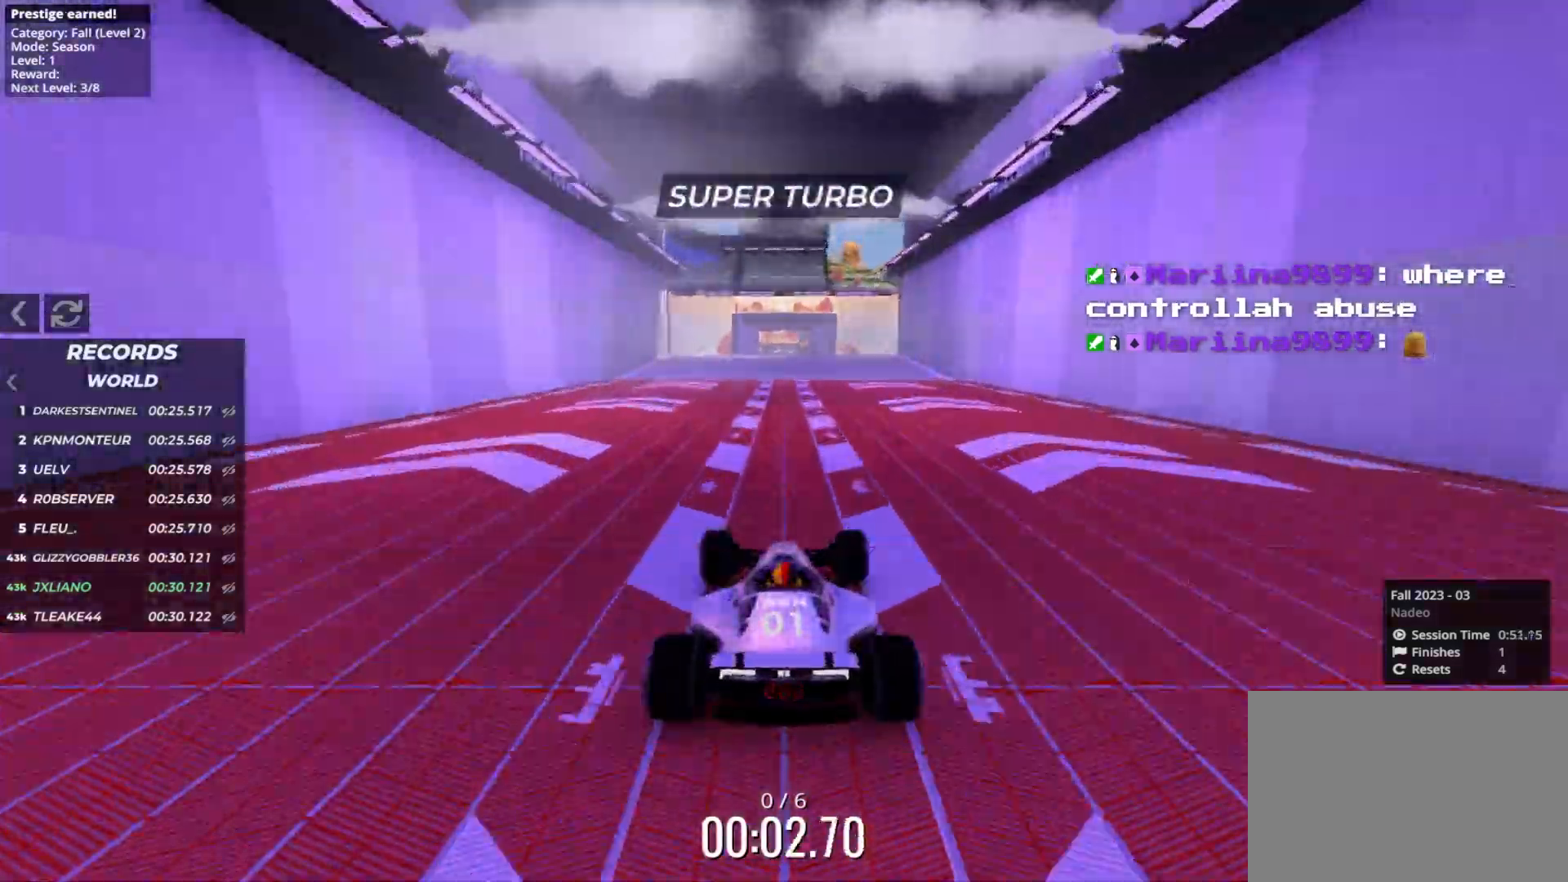
{"keys": ["up"], "events": []}
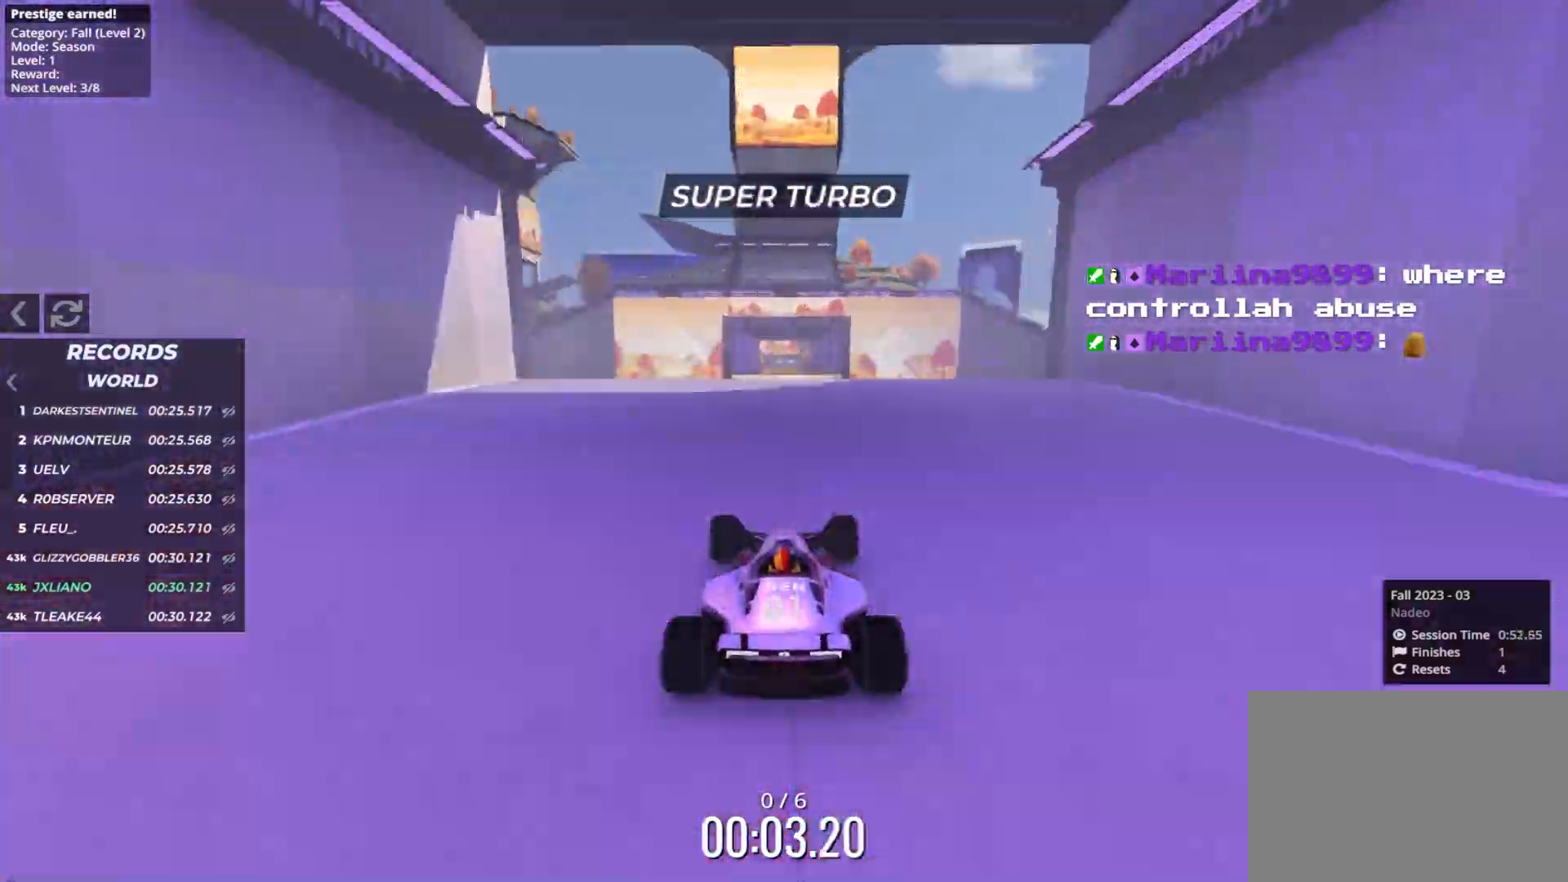
{"keys": ["up"], "events": []}
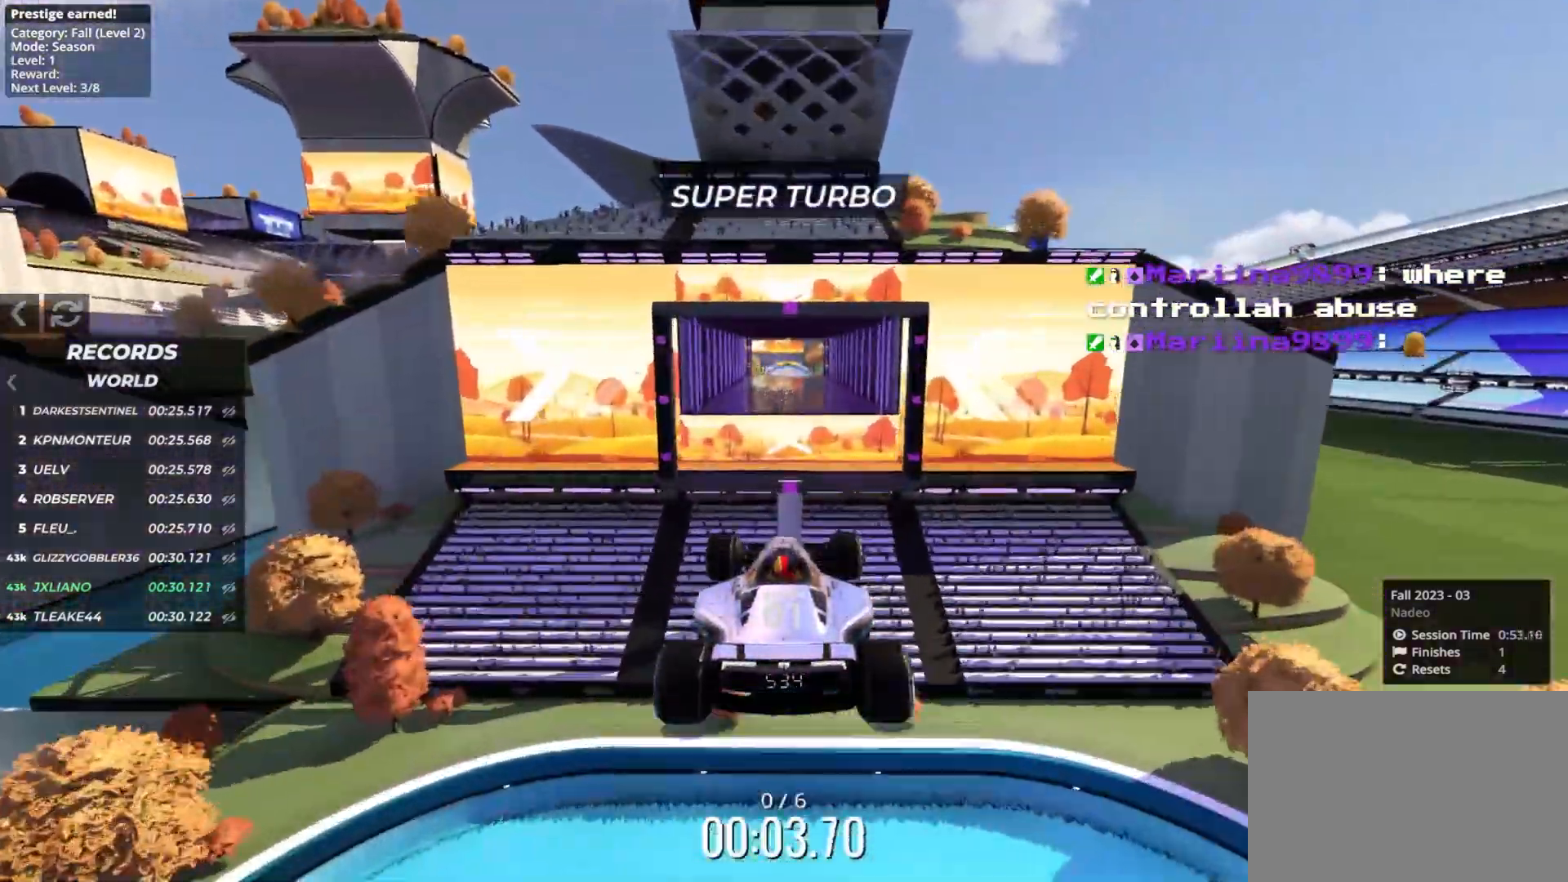
{"keys": ["up"], "events": []}
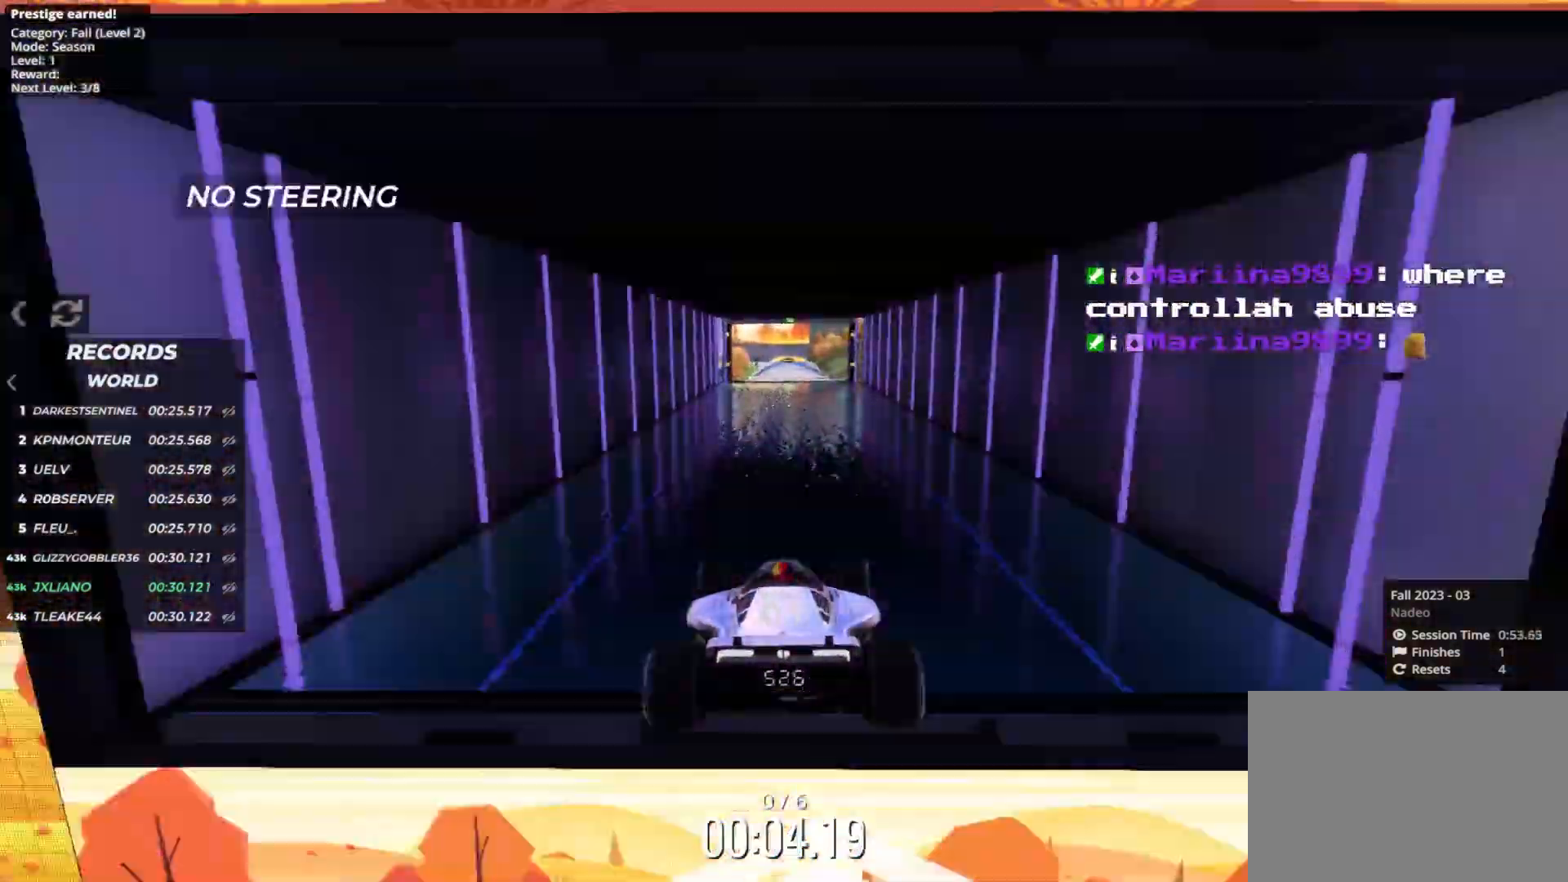
{"keys": ["up"], "events": []}
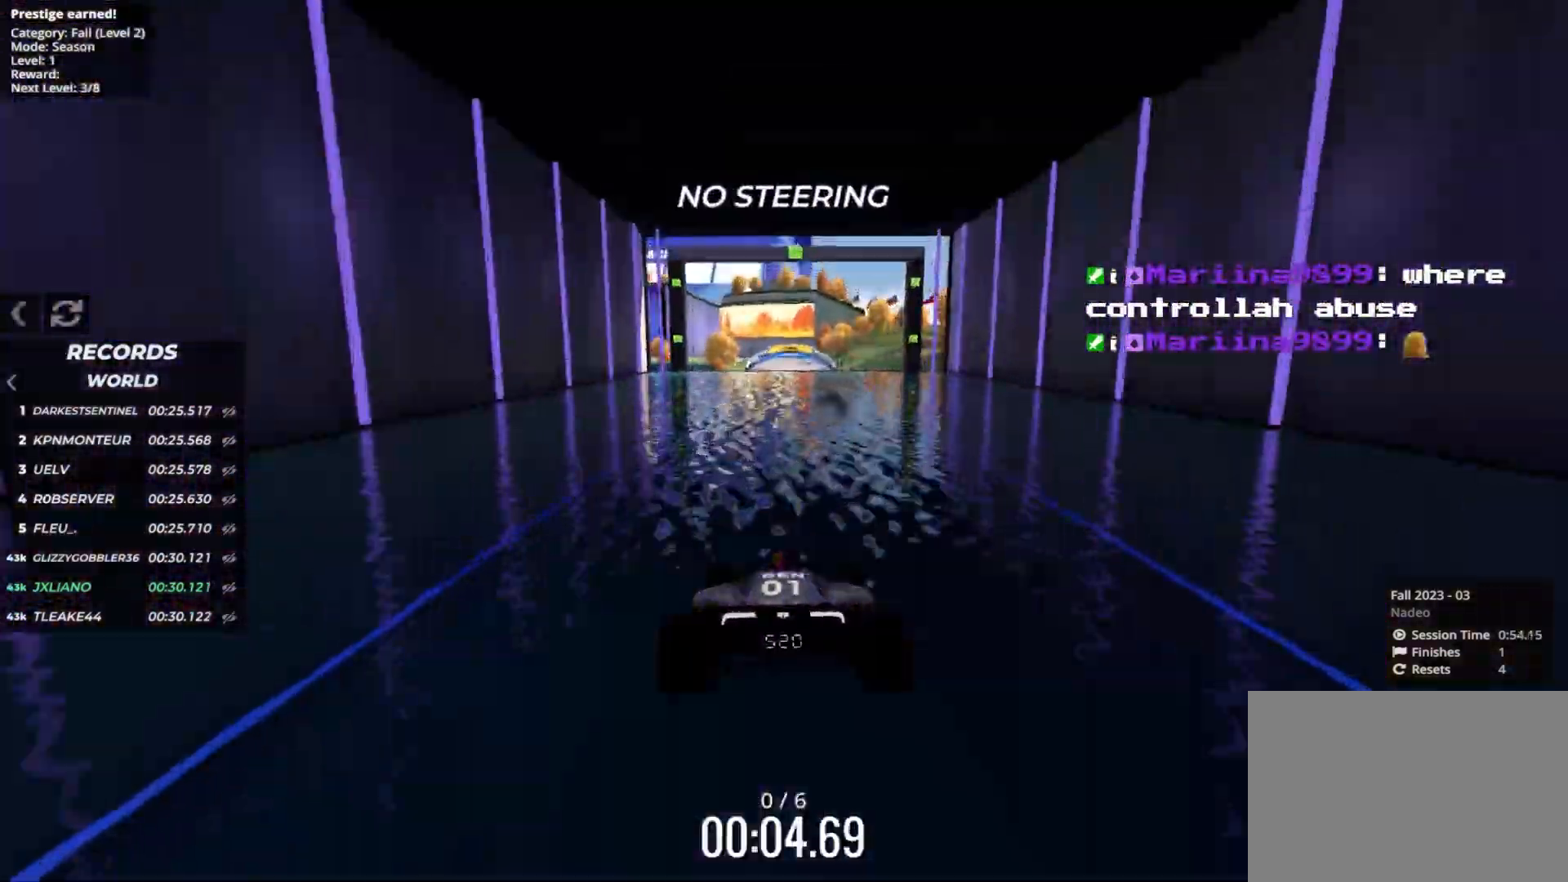
{"keys": ["up"], "events": []}
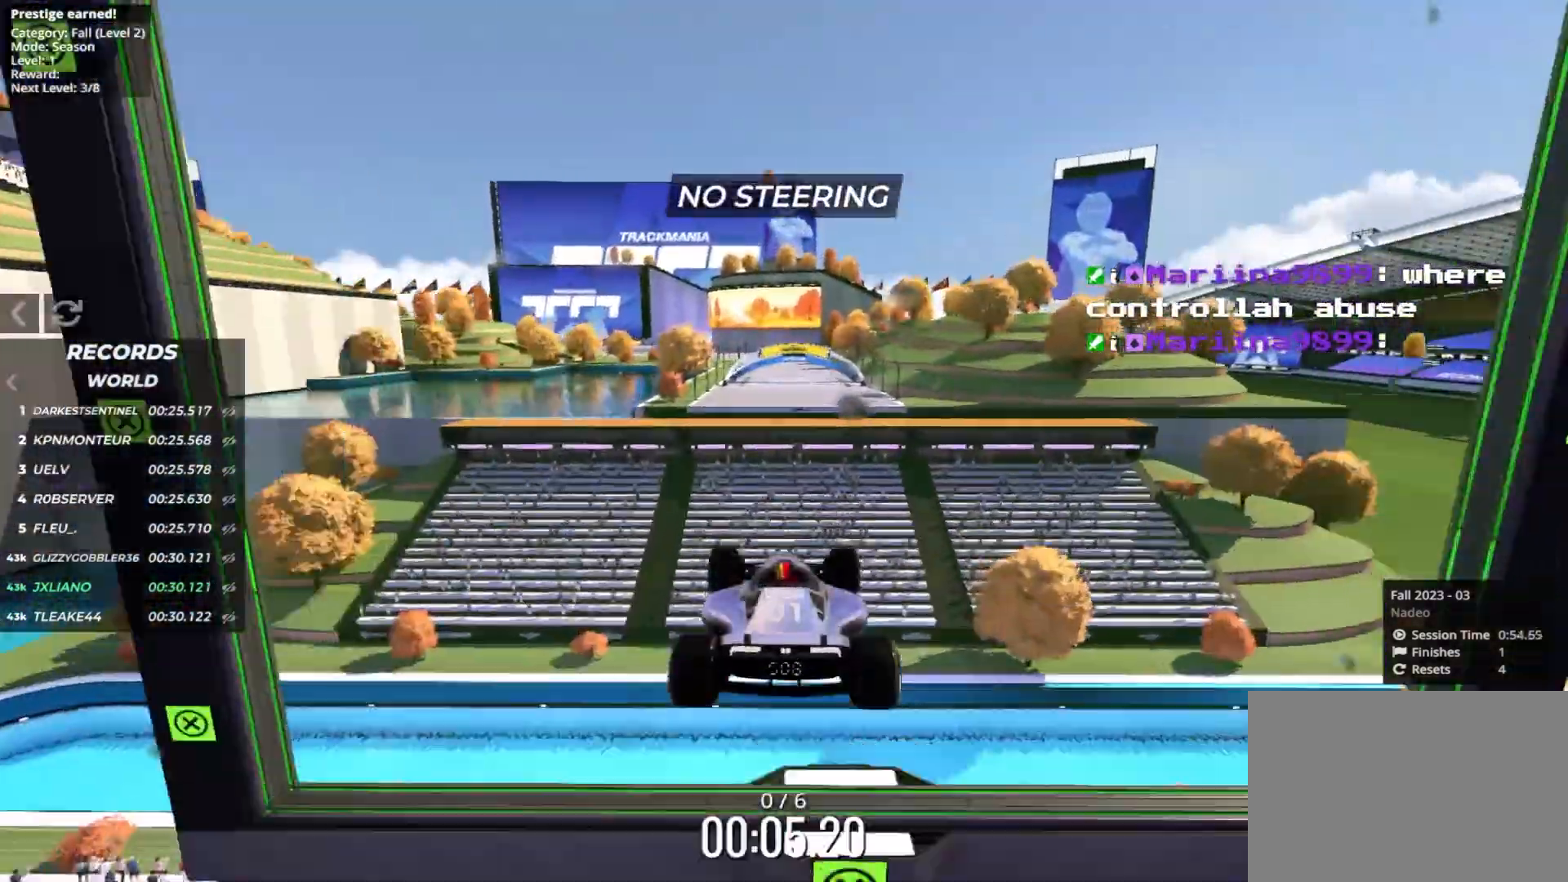
{"keys": ["up"], "events": []}
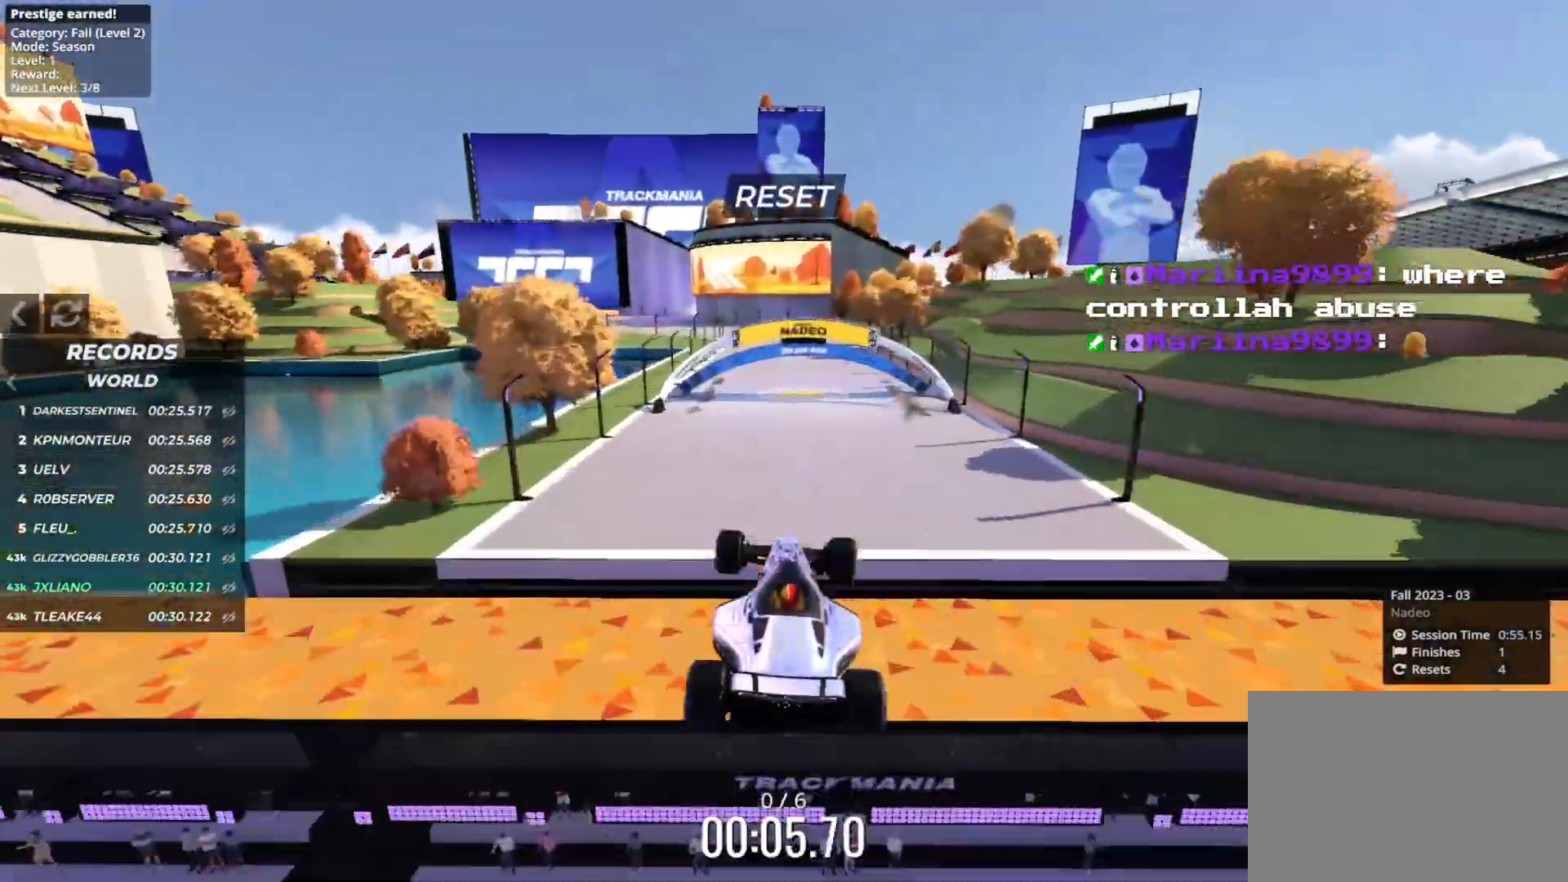
{"keys": ["left", "up"], "events": [[117, "left", "down"], [433, "left", "up"], [467, "left", "down"]]}
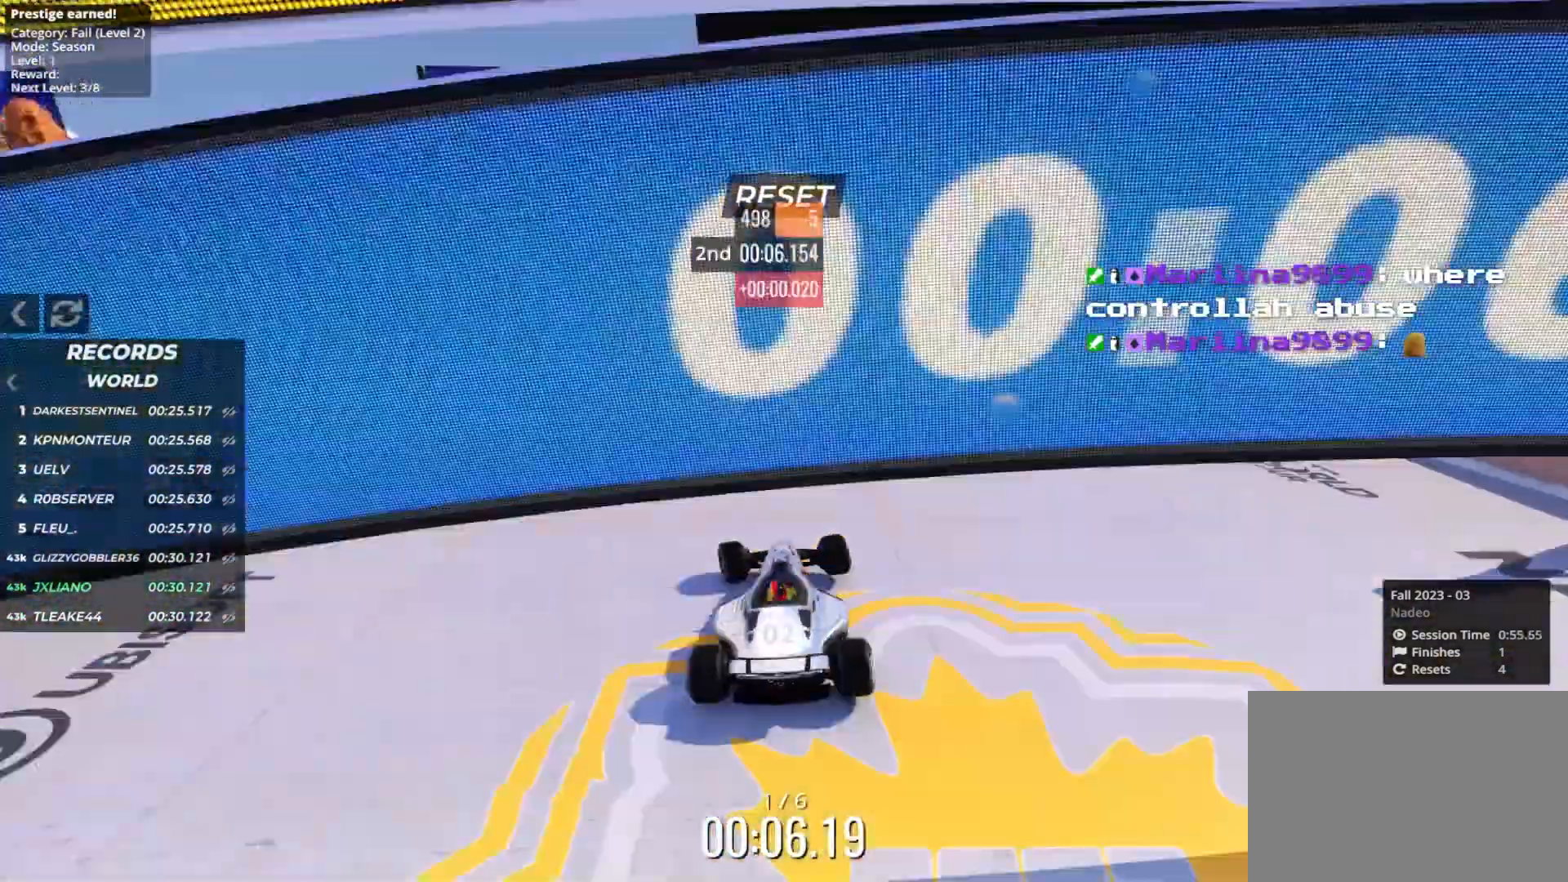
{"keys": ["left"], "events": [[83, "left", "up"], [133, "left", "down"], [250, "left", "up"], [283, "left", "down"], [333, "up", "up"]]}
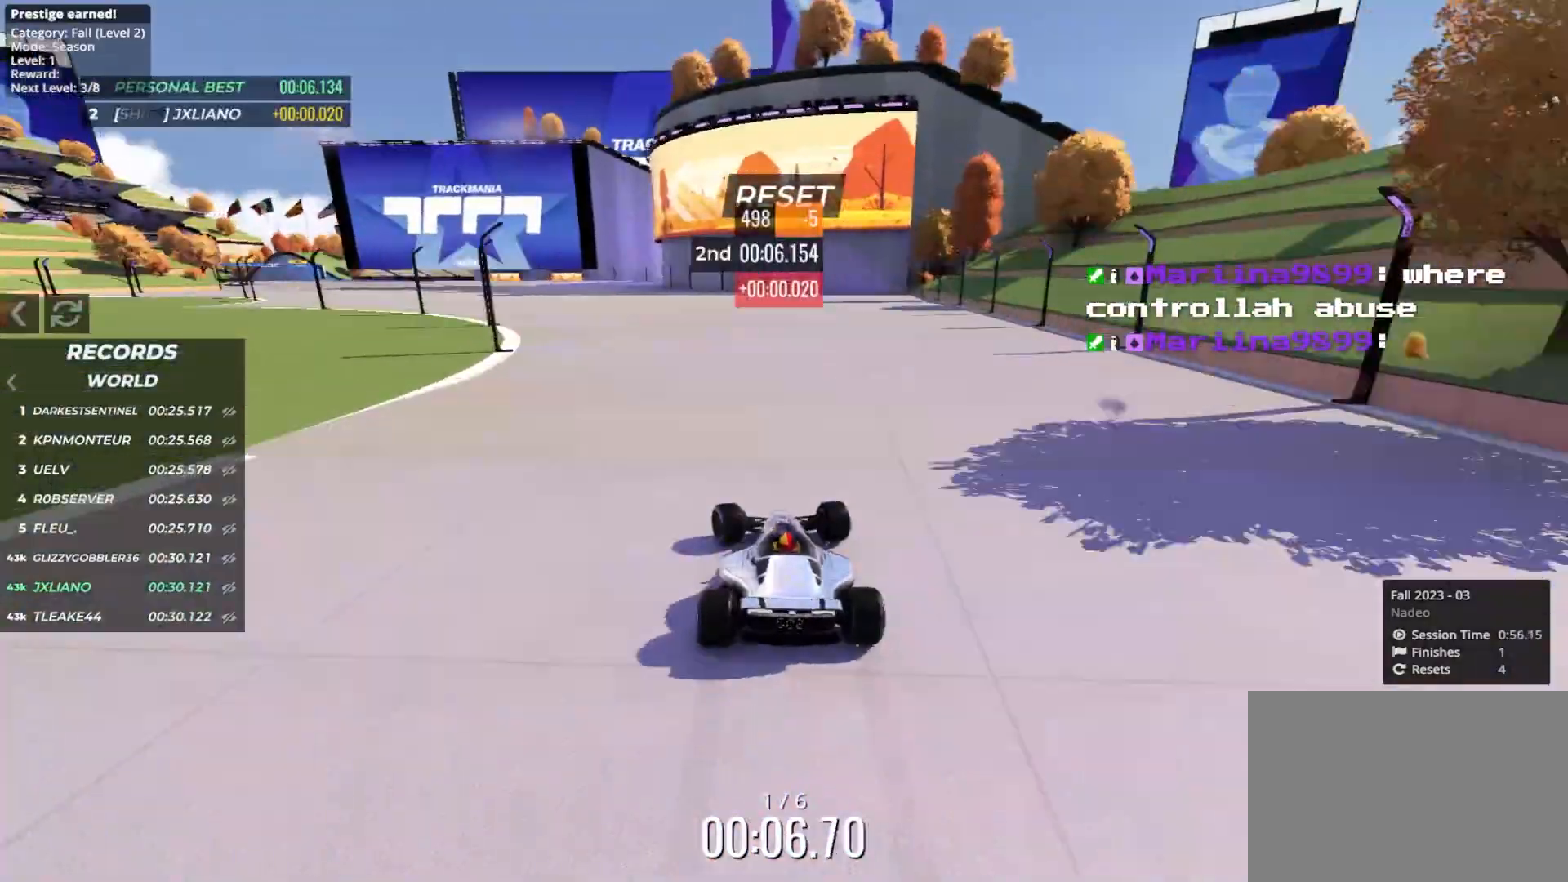
{"keys": ["left", "up"], "events": [[150, "up", "down"], [267, "left", "up"], [300, "left", "down"]]}
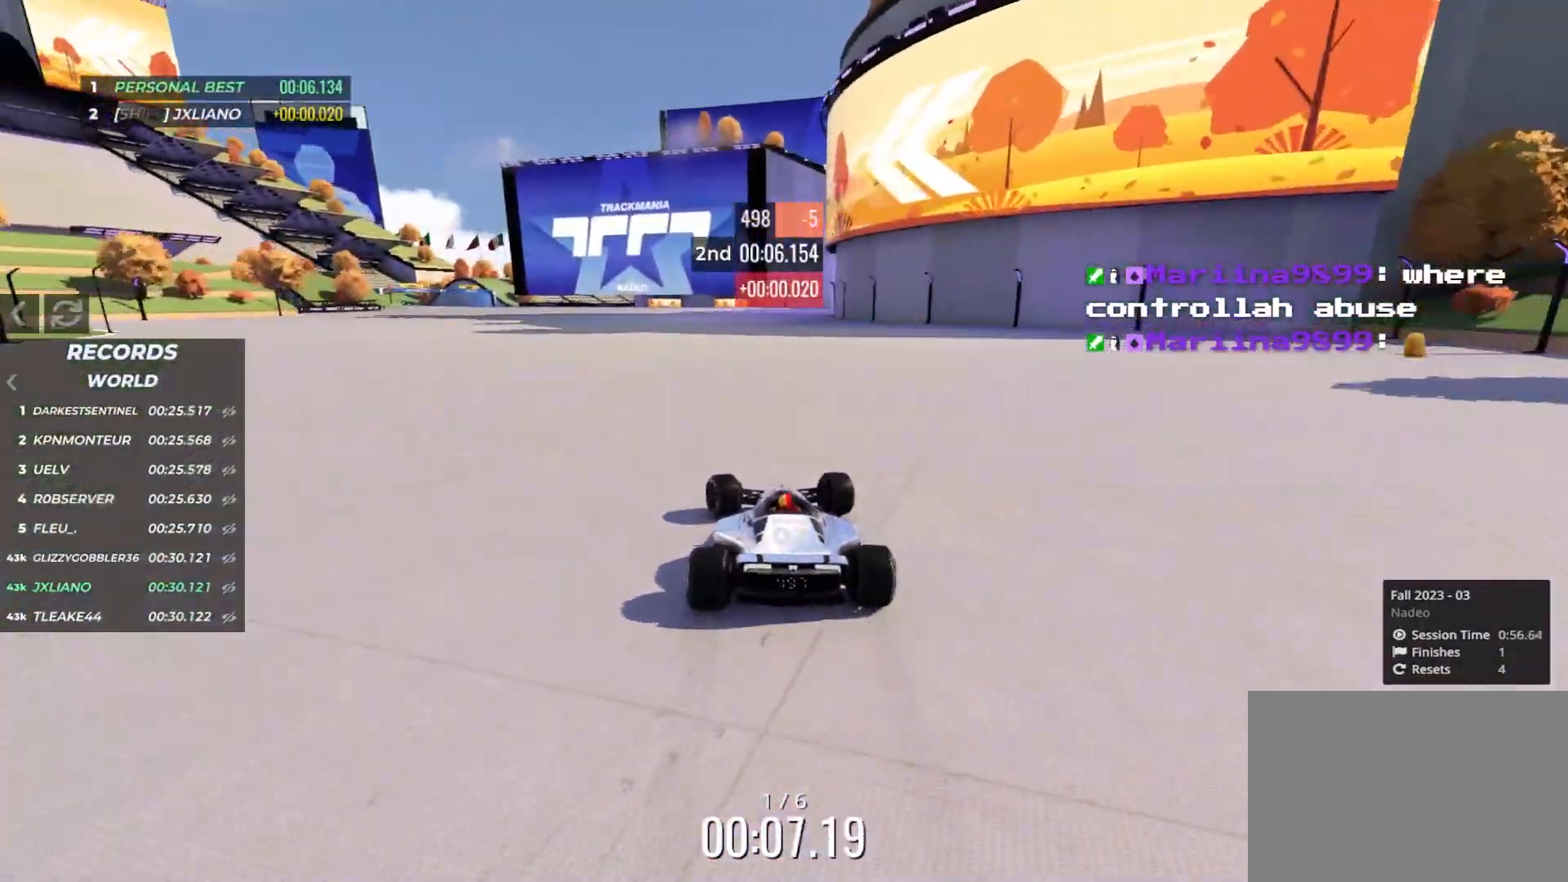
{"keys": ["up"], "events": [[117, "up", "up"], [183, "up", "down"], [217, "left", "up"], [317, "left", "down"], [383, "left", "up"]]}
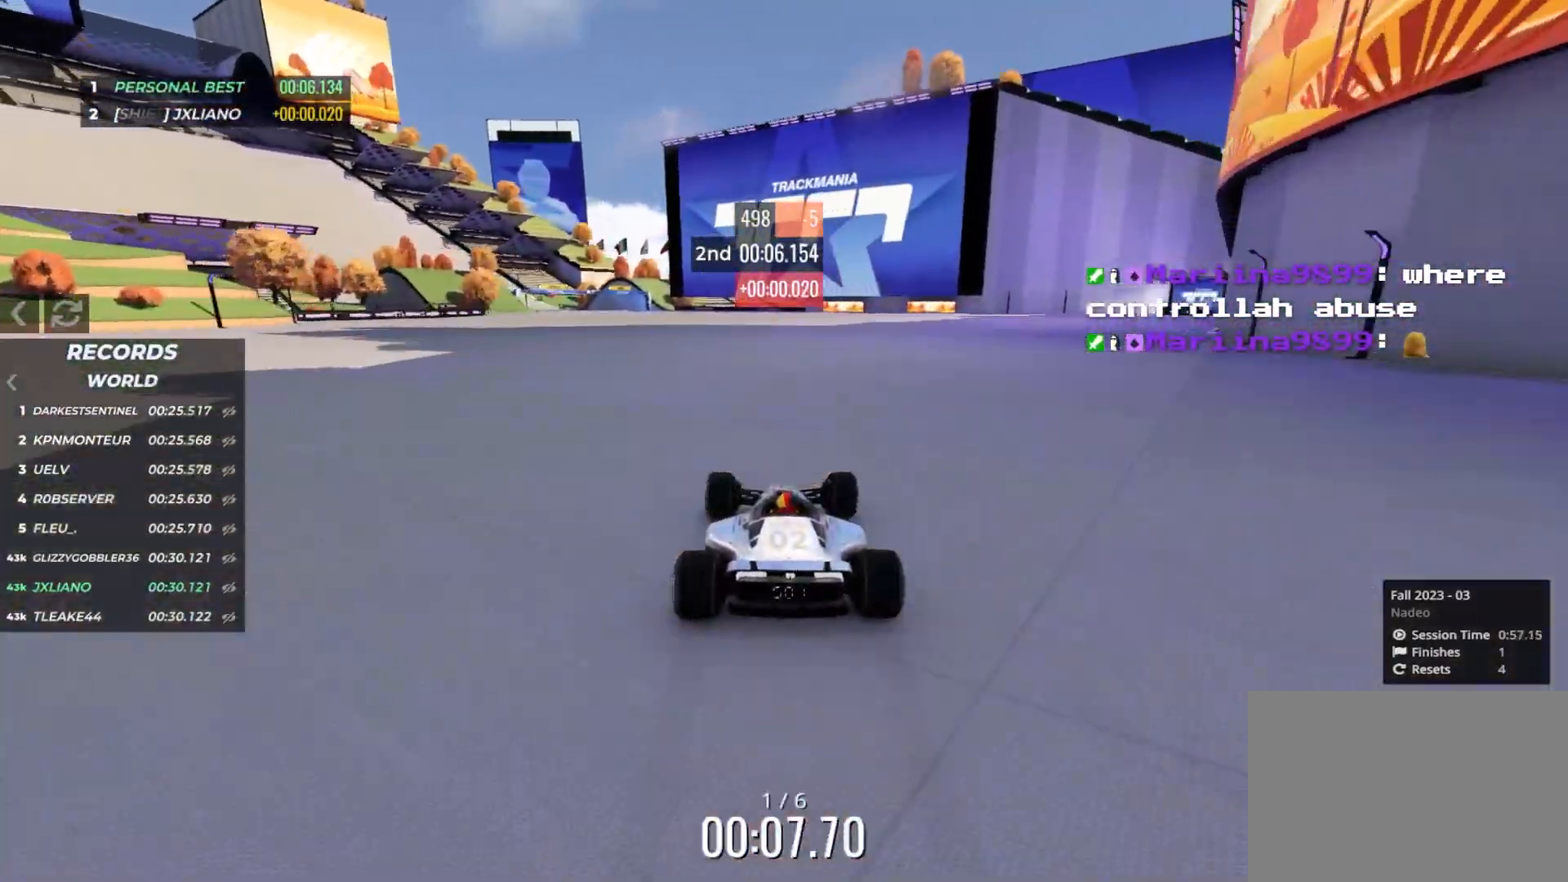
{"keys": ["left", "up"], "events": [[133, "left", "down"], [350, "left", "up"], [417, "left", "down"]]}
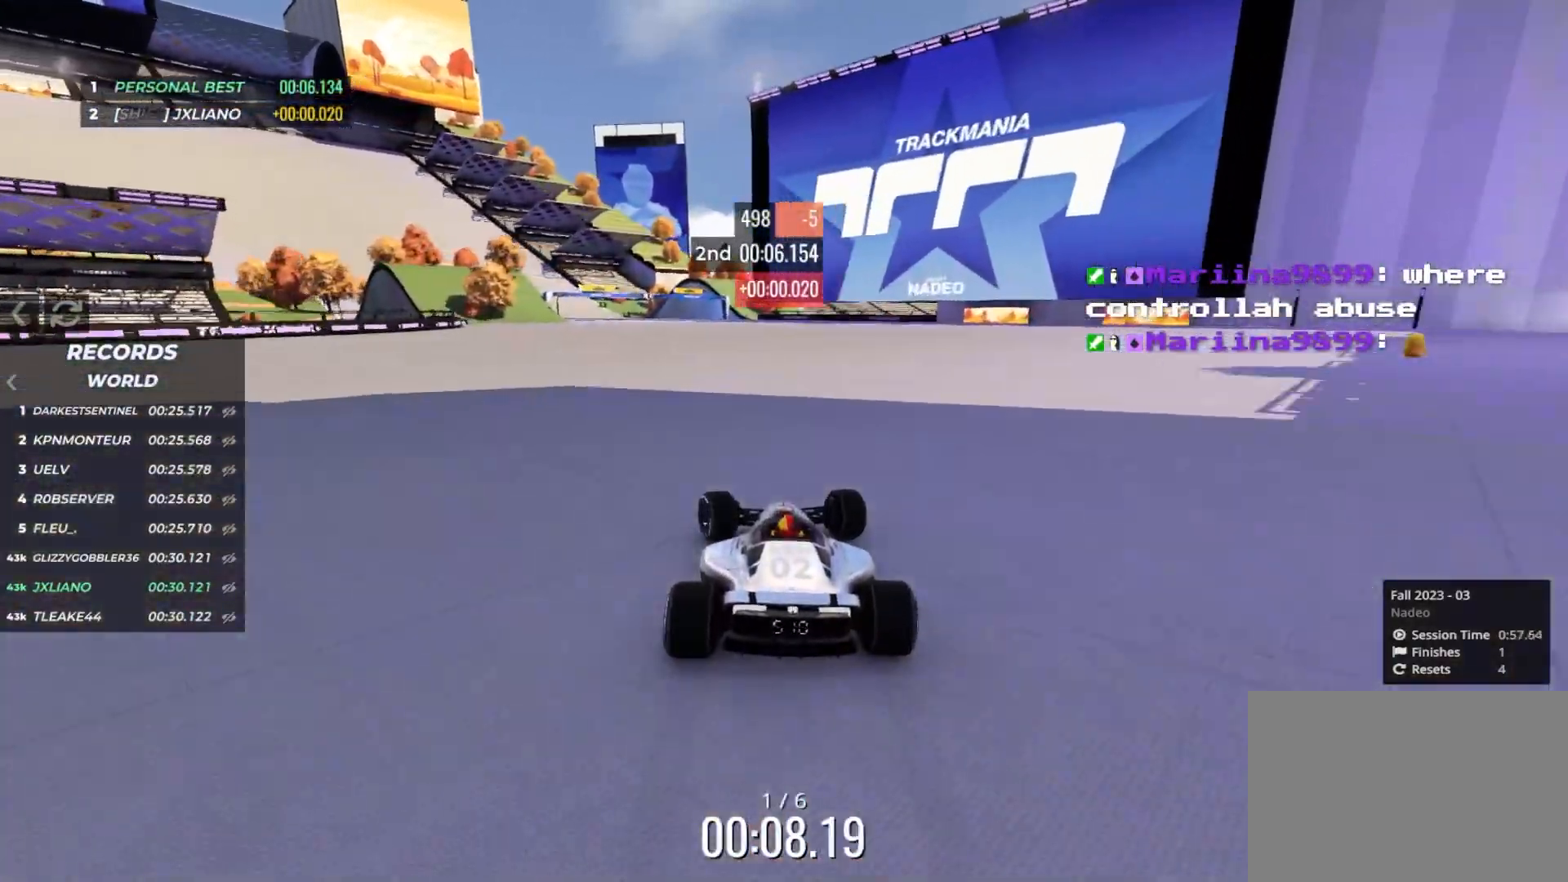
{"keys": ["up"], "events": [[50, "left", "up"], [117, "left", "down"], [467, "left", "up"]]}
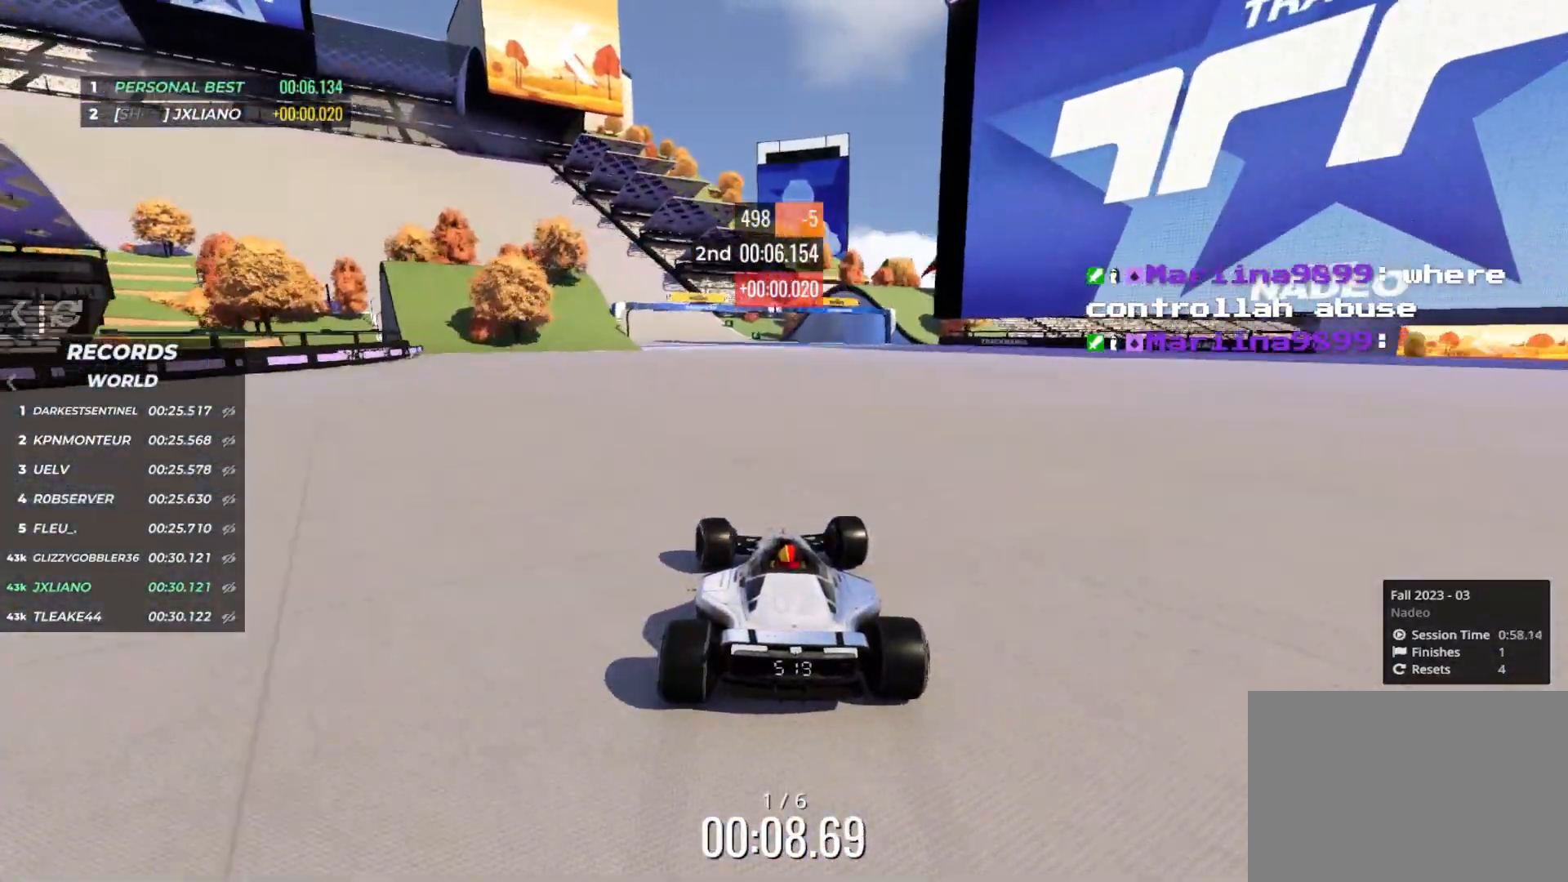
{"keys": ["left", "up"], "events": [[33, "left", "down"], [133, "left", "up"], [200, "left", "down"]]}
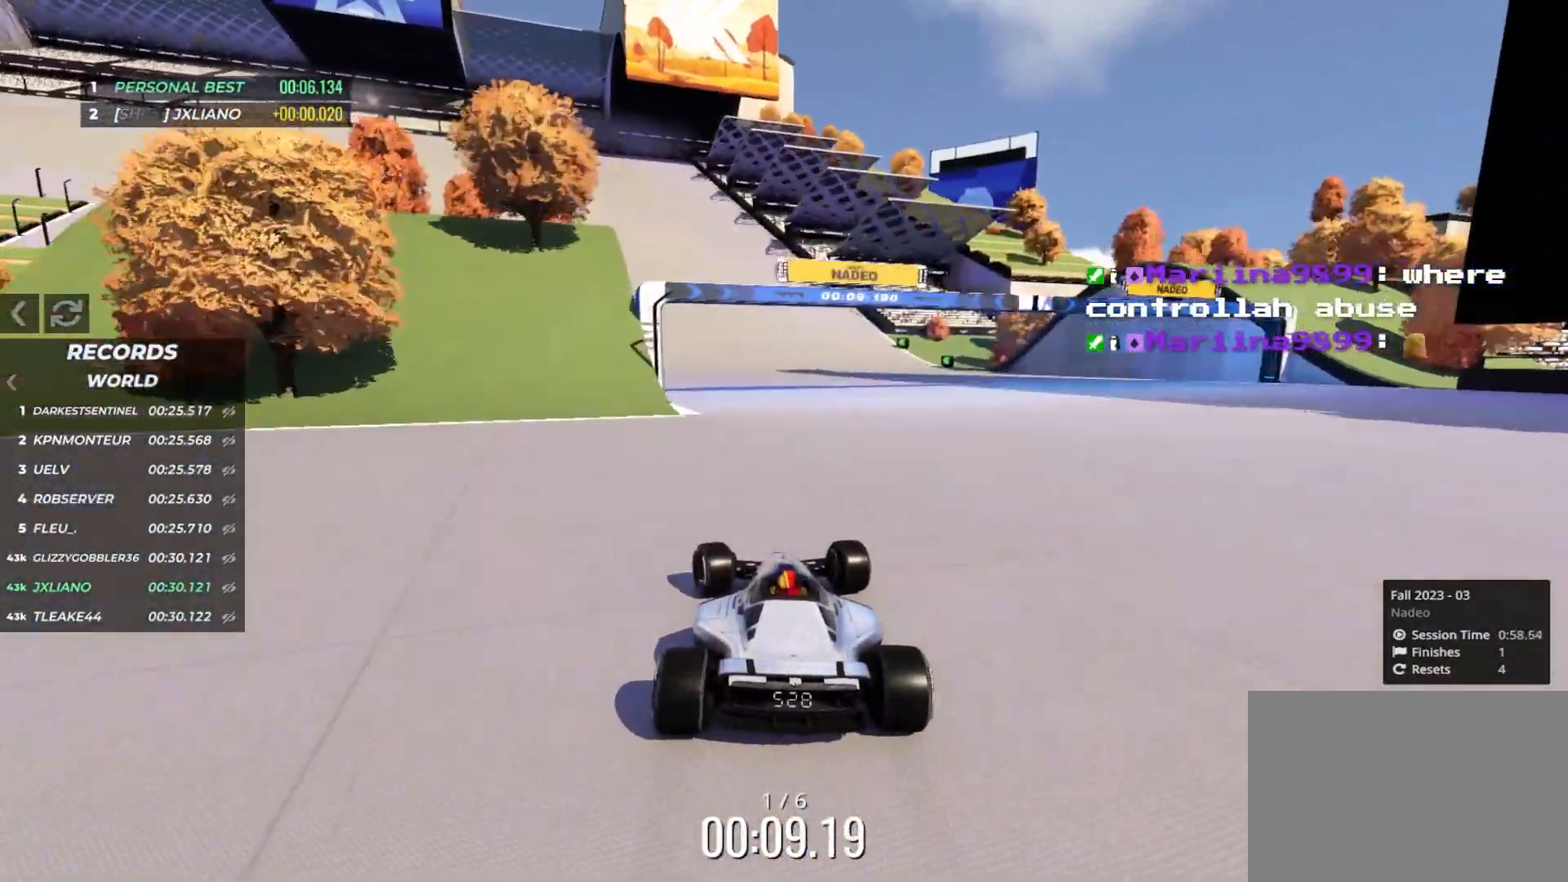
{"keys": ["left", "up"], "events": []}
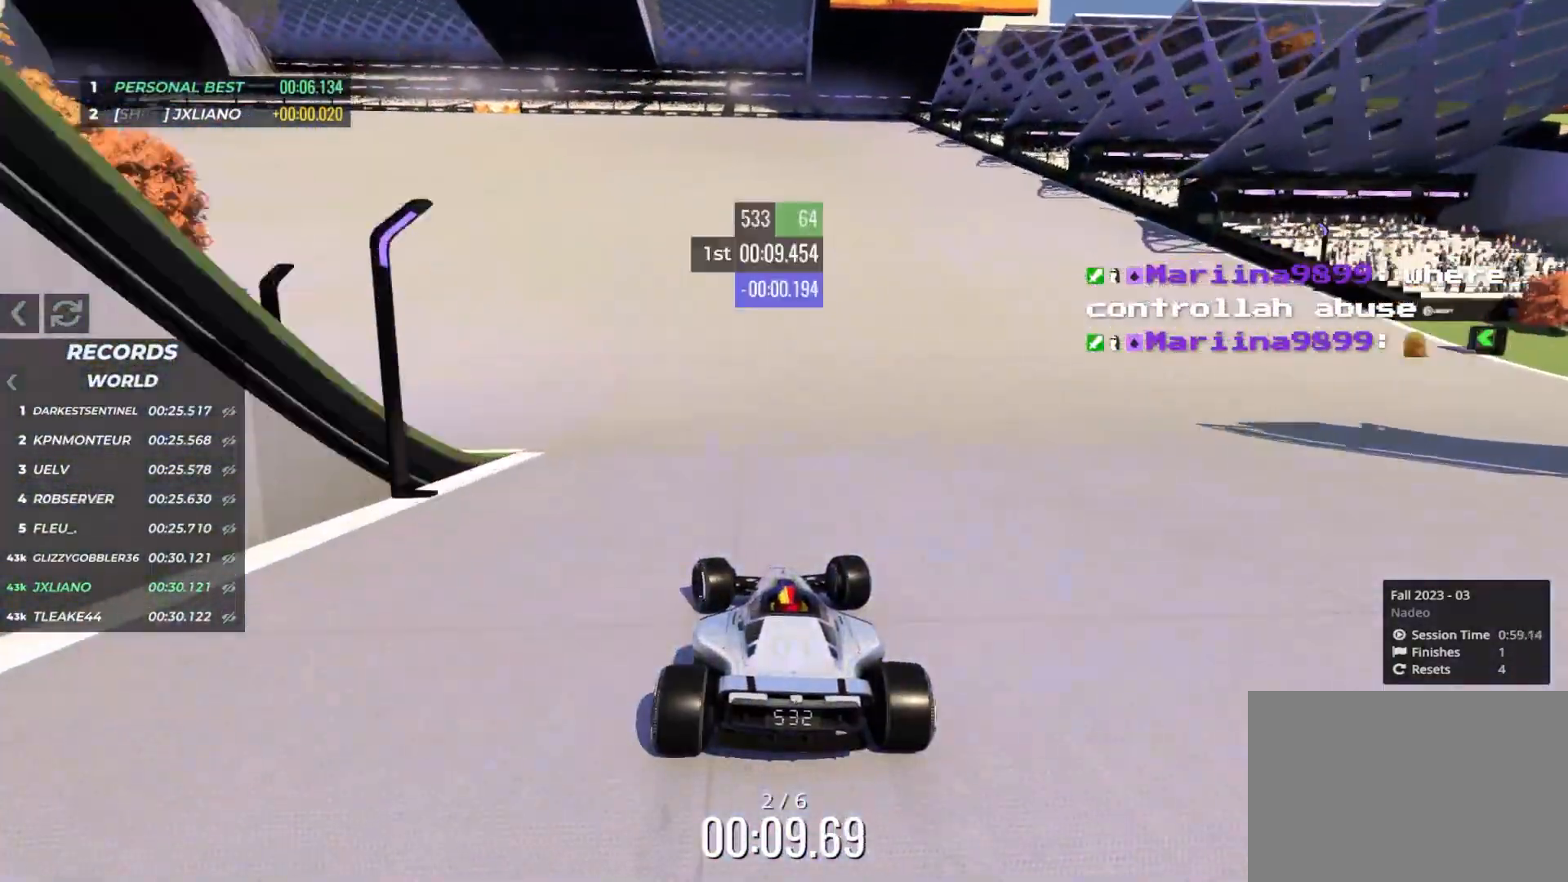
{"keys": ["left", "up"], "events": []}
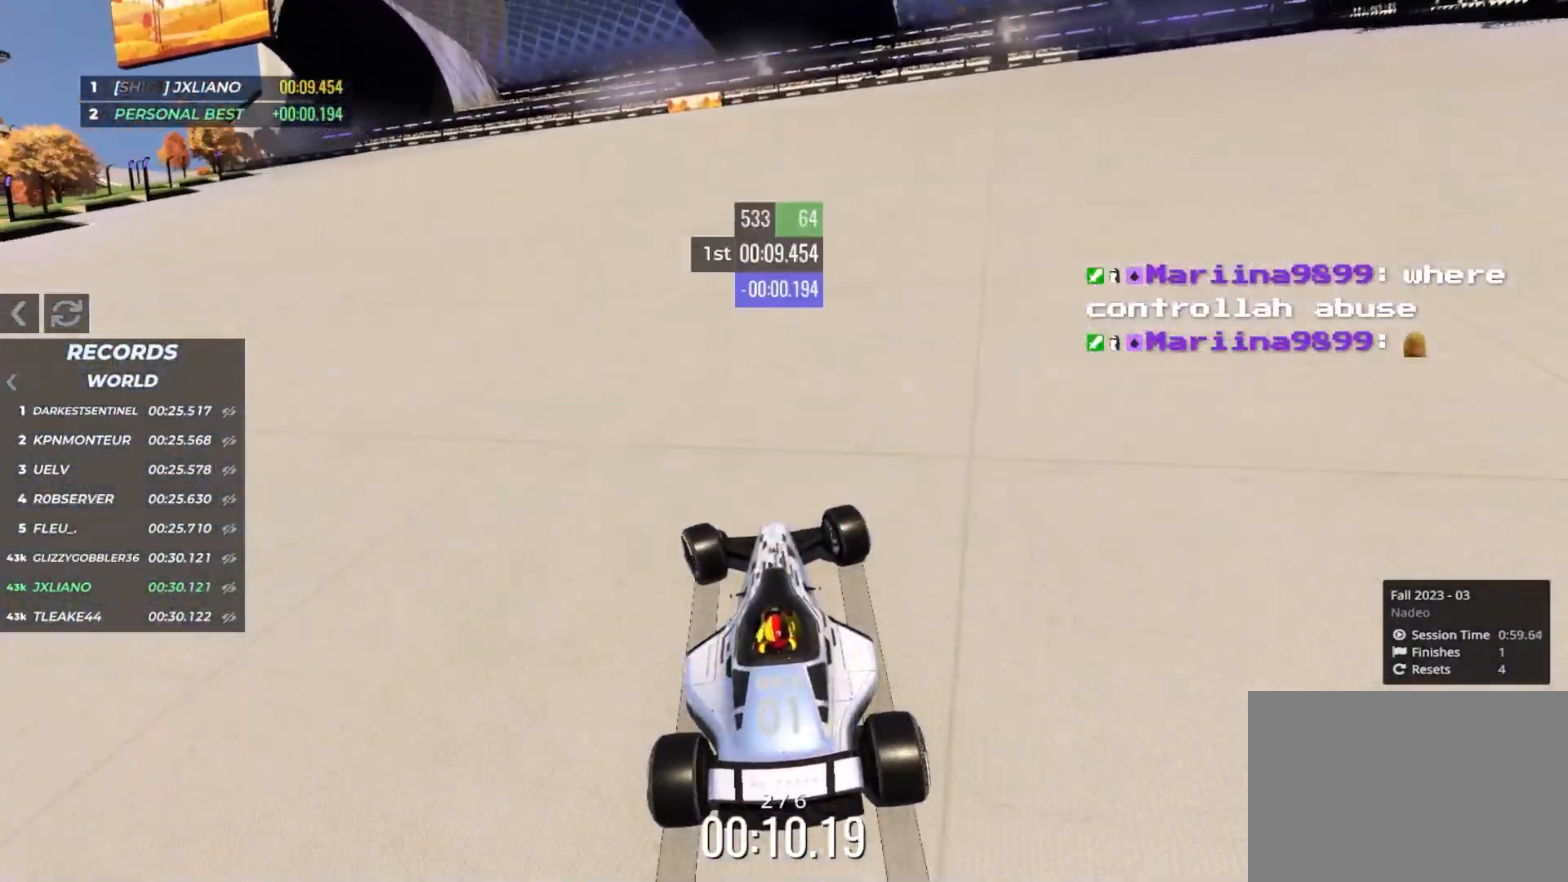
{"keys": ["left", "up"], "events": []}
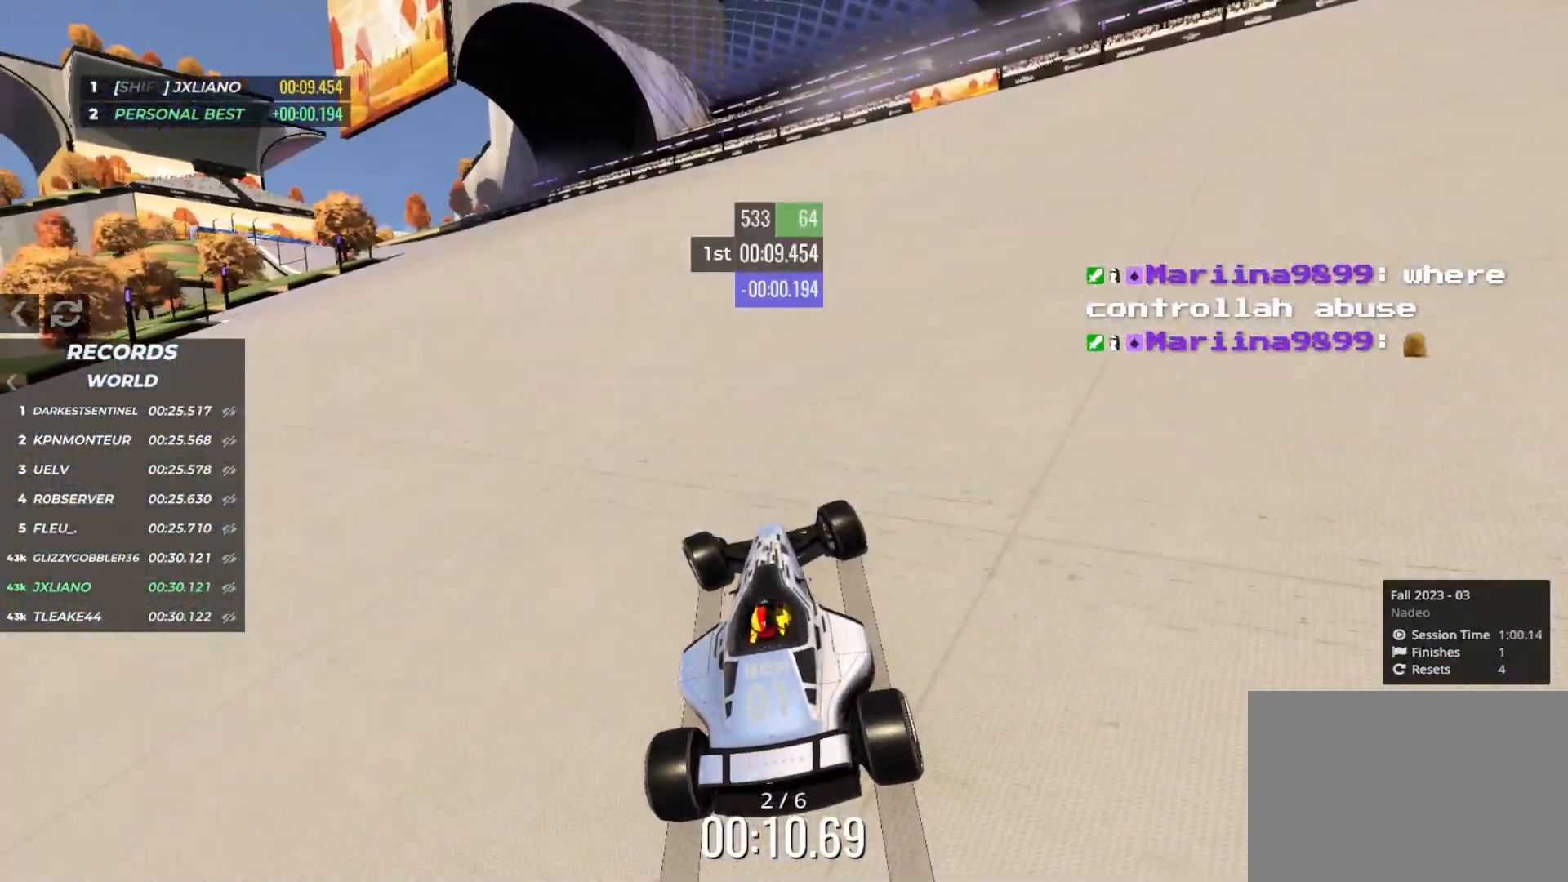
{"keys": ["left", "up"], "events": []}
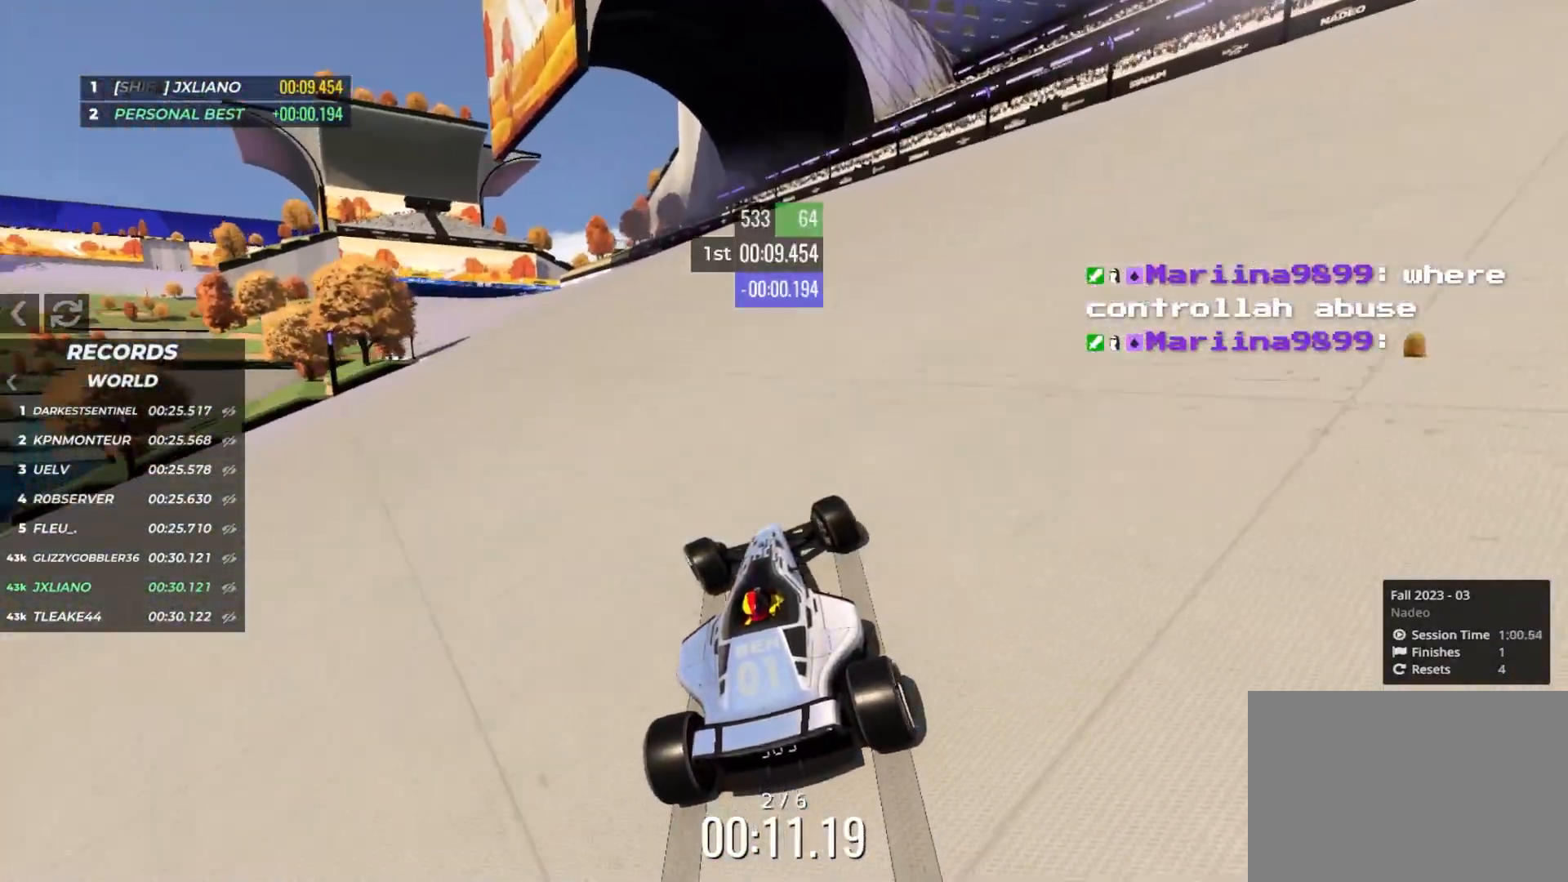
{"keys": ["left", "up"], "events": []}
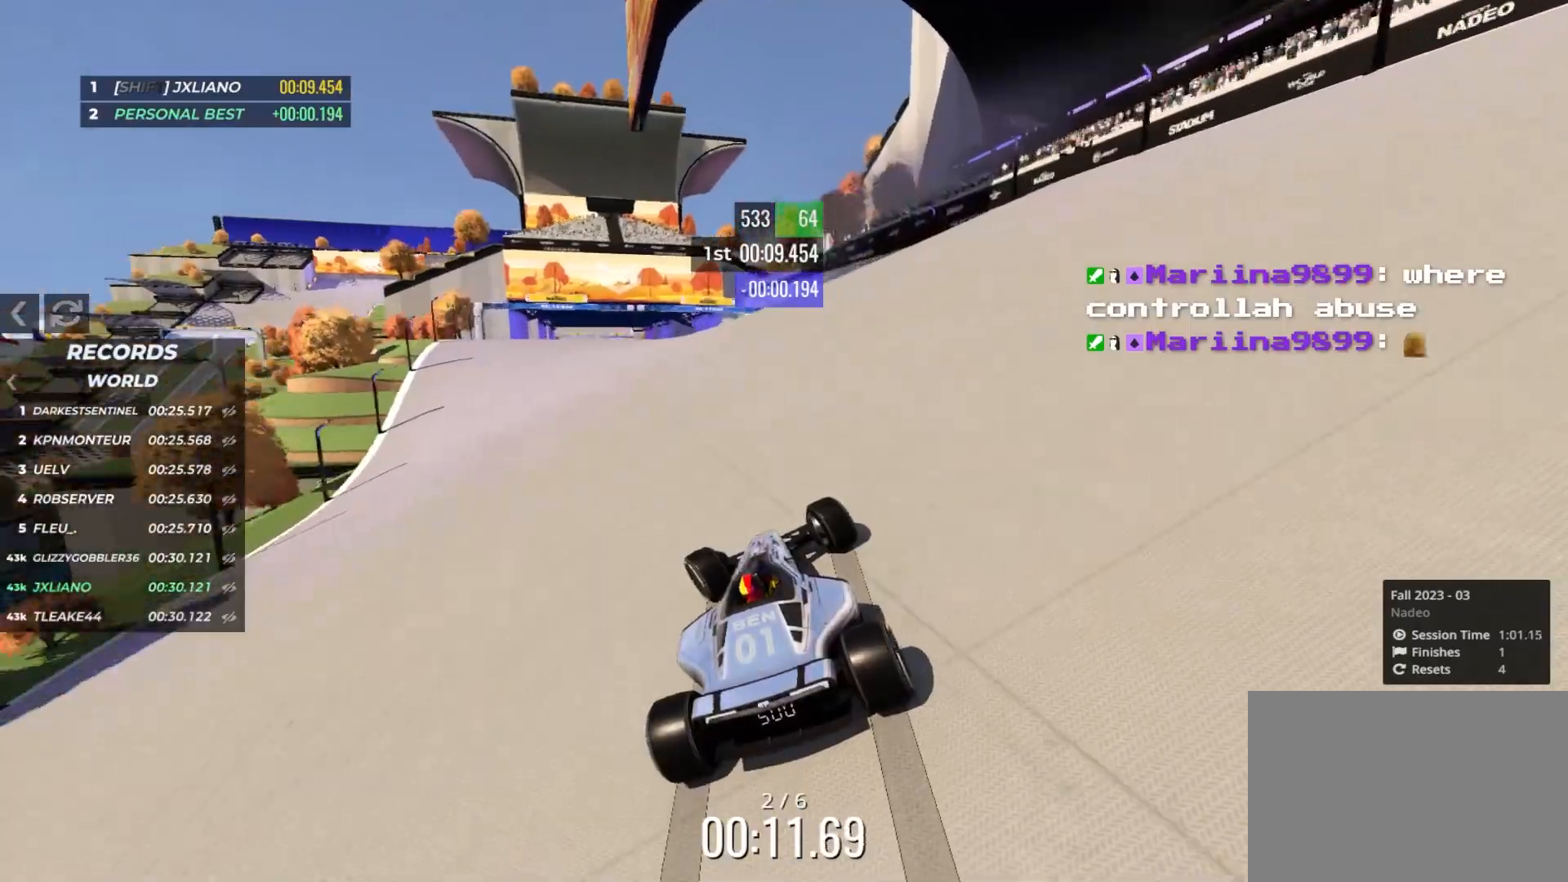
{"keys": ["up"], "events": [[217, "left", "up"], [450, "right", "down"], [500, "right", "up"]]}
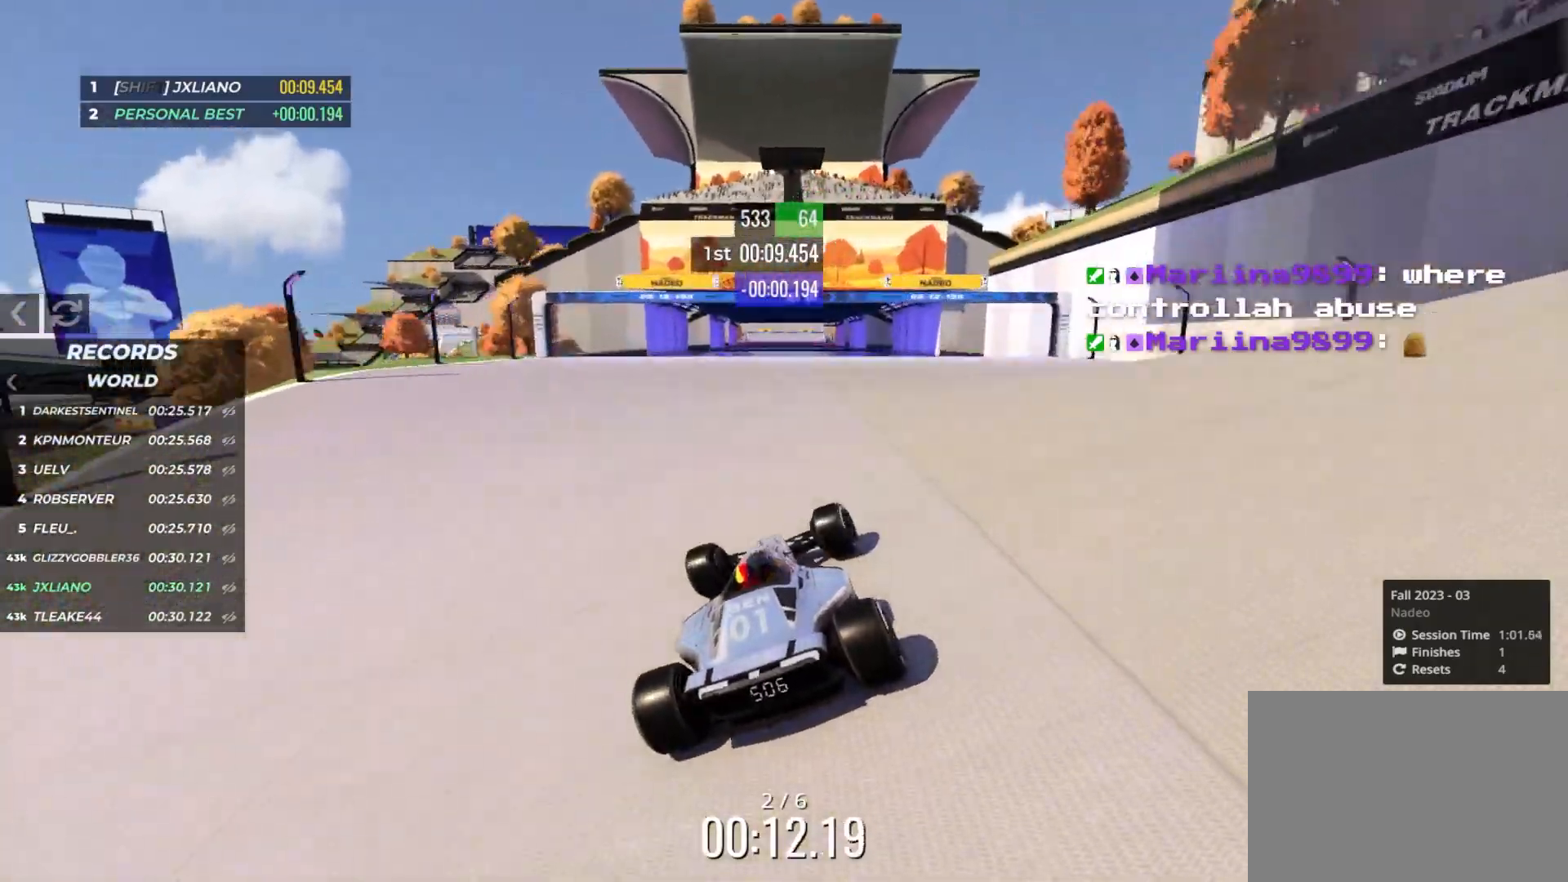
{"keys": ["up"], "events": []}
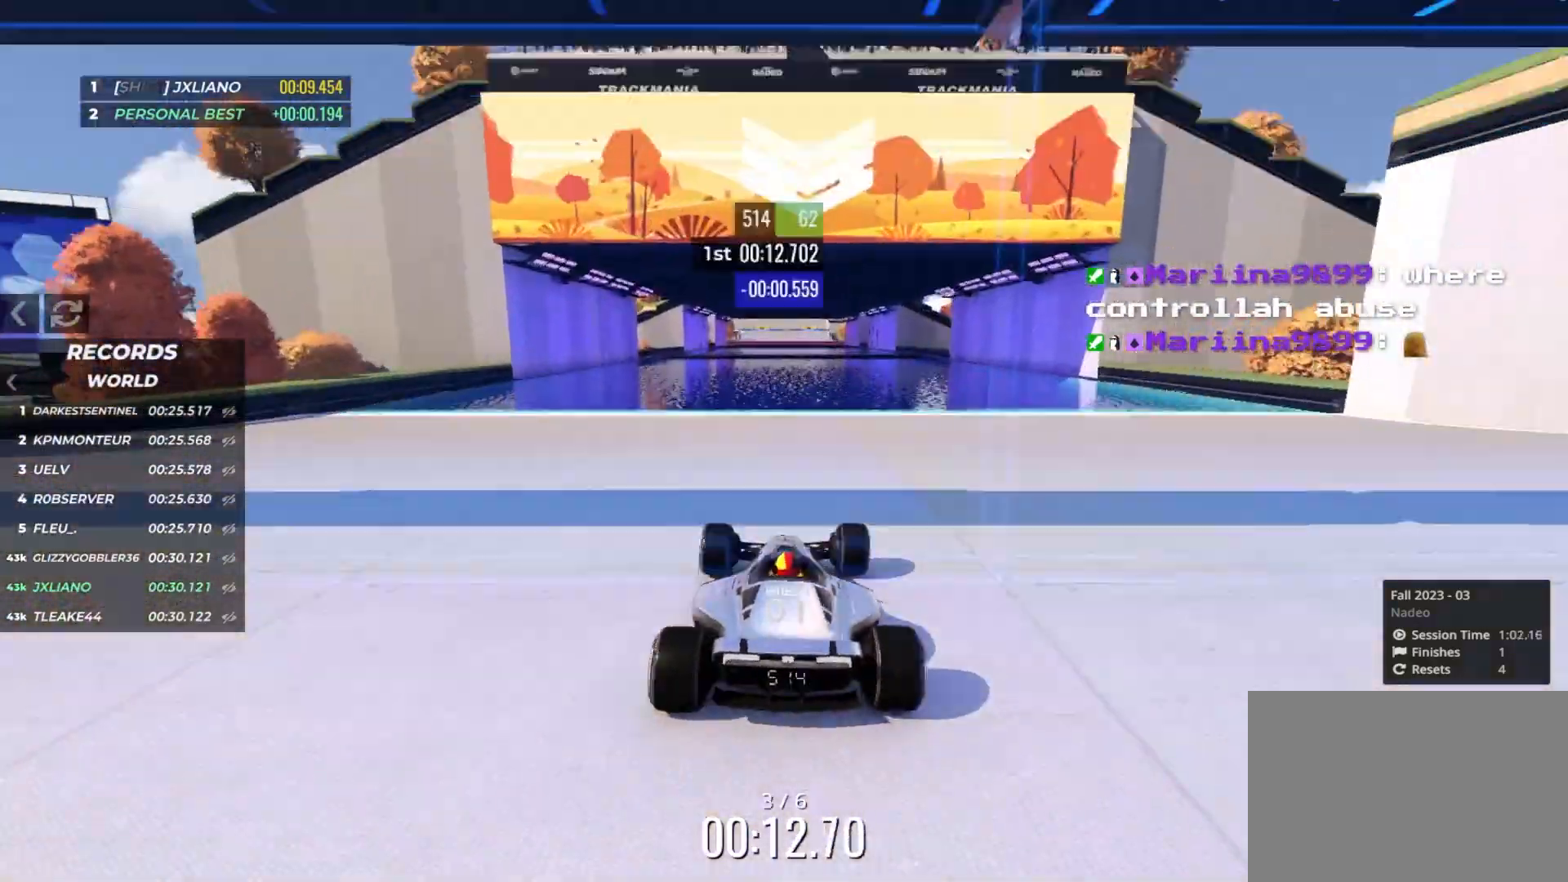
{"keys": ["up"], "events": []}